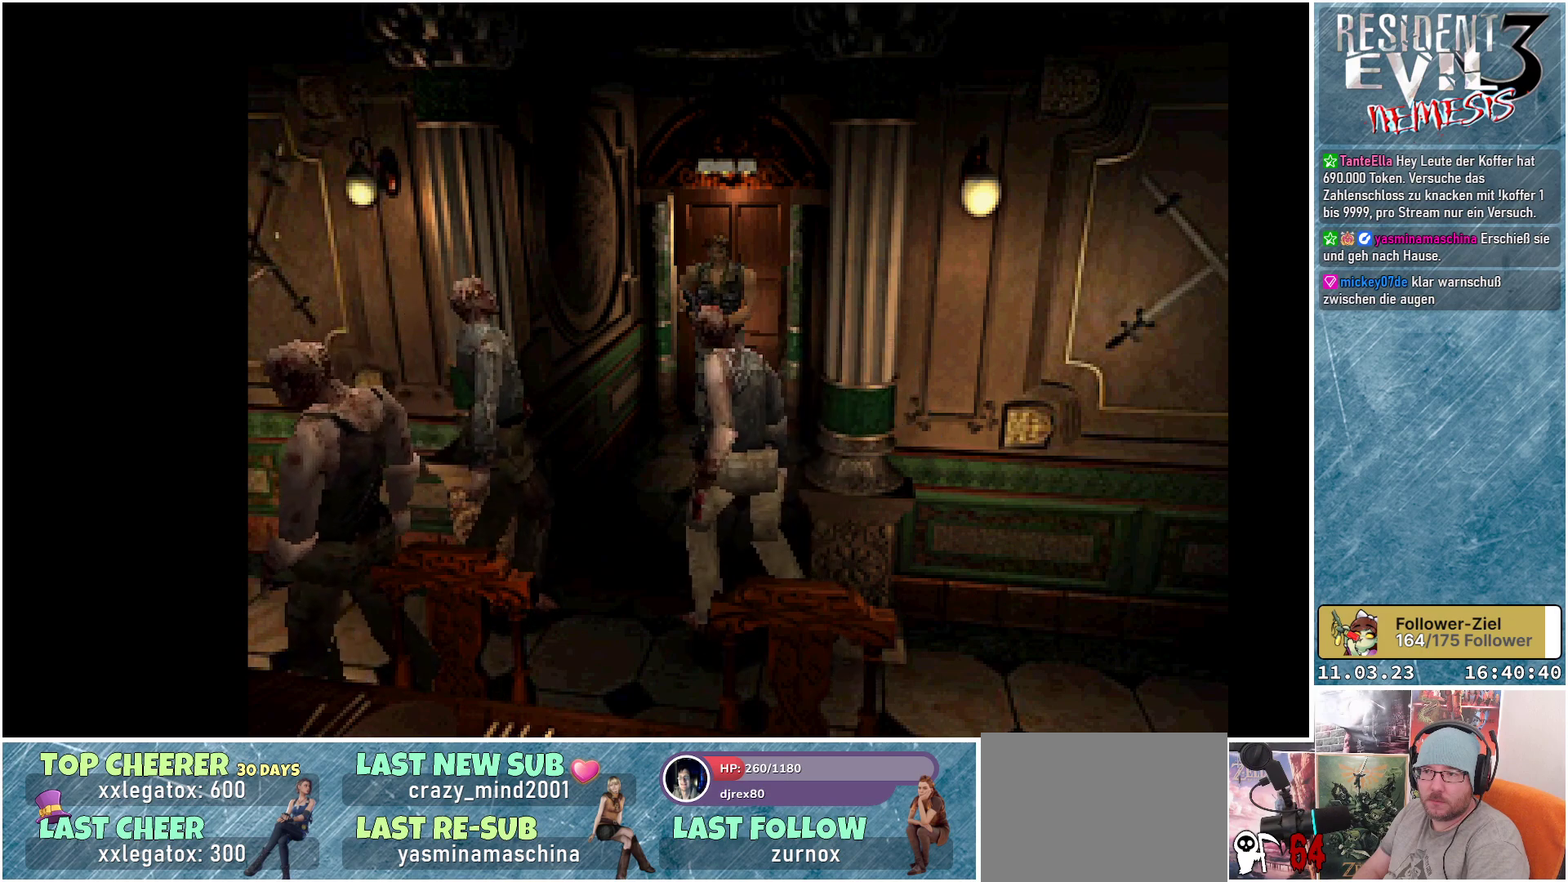
Gameplay with a controller (Xbox layout); each line is a JSON object with the inputs held at the frame after it. "events" lists button and stick changes between this image and that frame as [ms after this image, input, new state], when the widget could be followed in between. Not read: right_stick.
{"buttons": ["R1"], "left_stick": "center", "events": [[250, "R1", "down"]]}
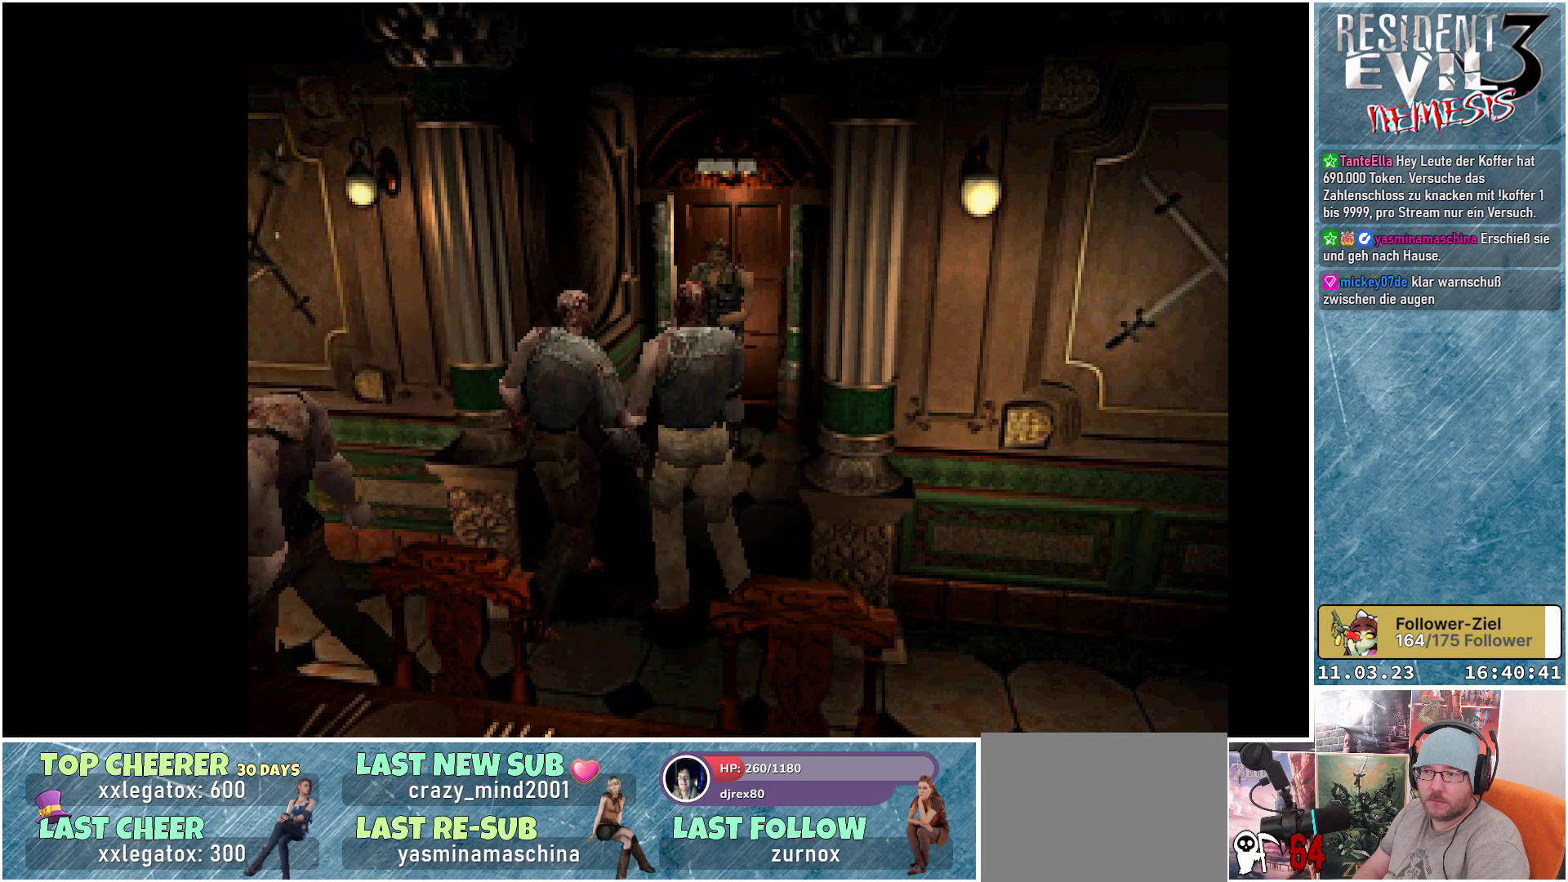
{"buttons": ["A", "R1"], "left_stick": "center", "events": [[267, "A", "down"]]}
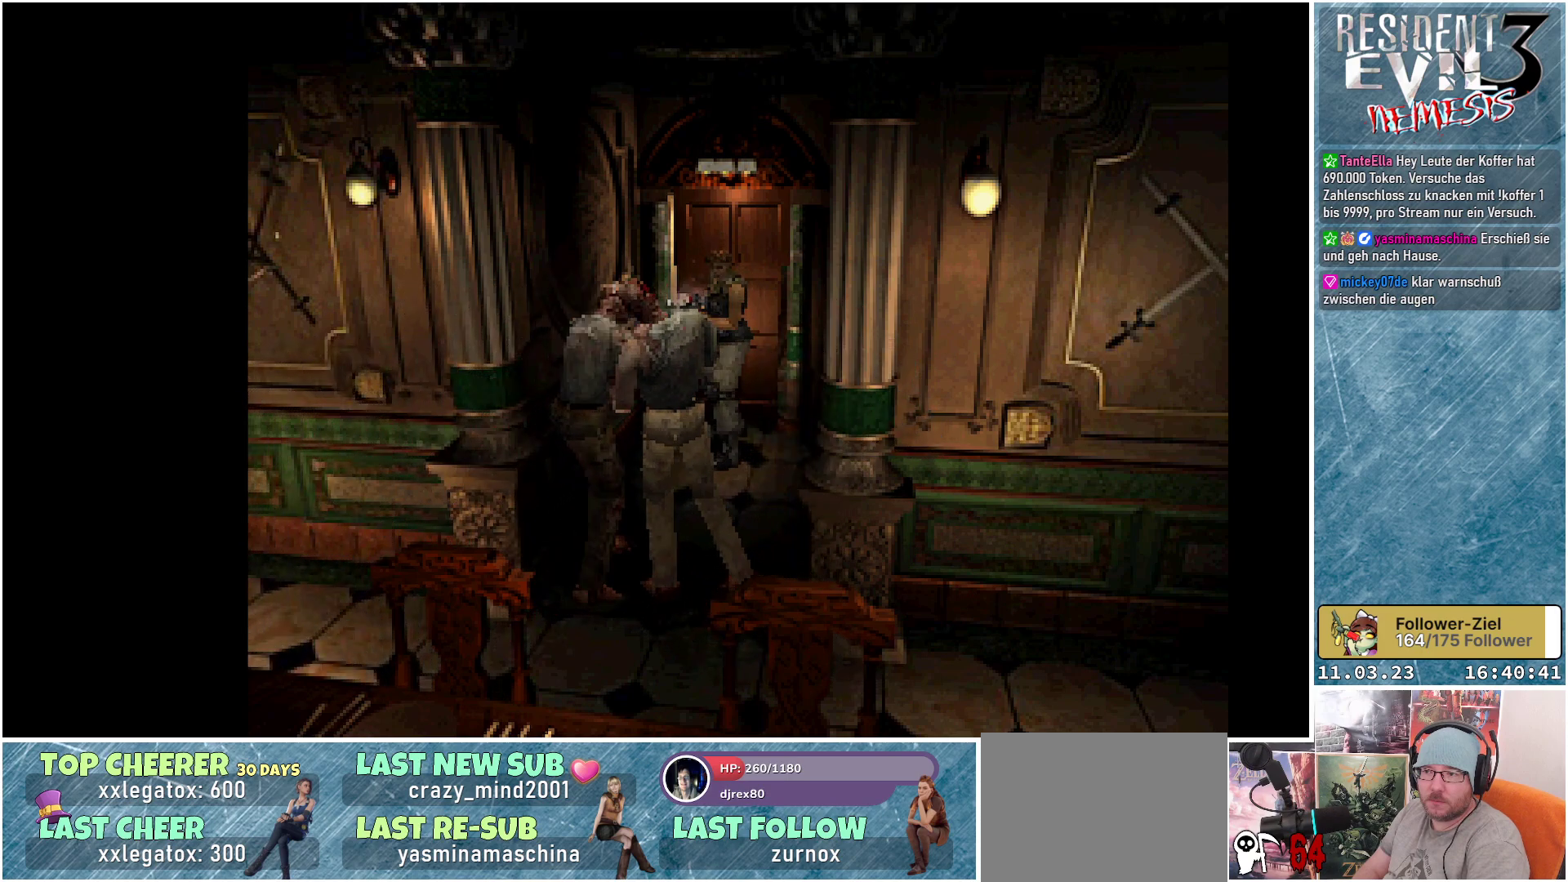
{"buttons": ["A", "R1"], "left_stick": "center", "events": []}
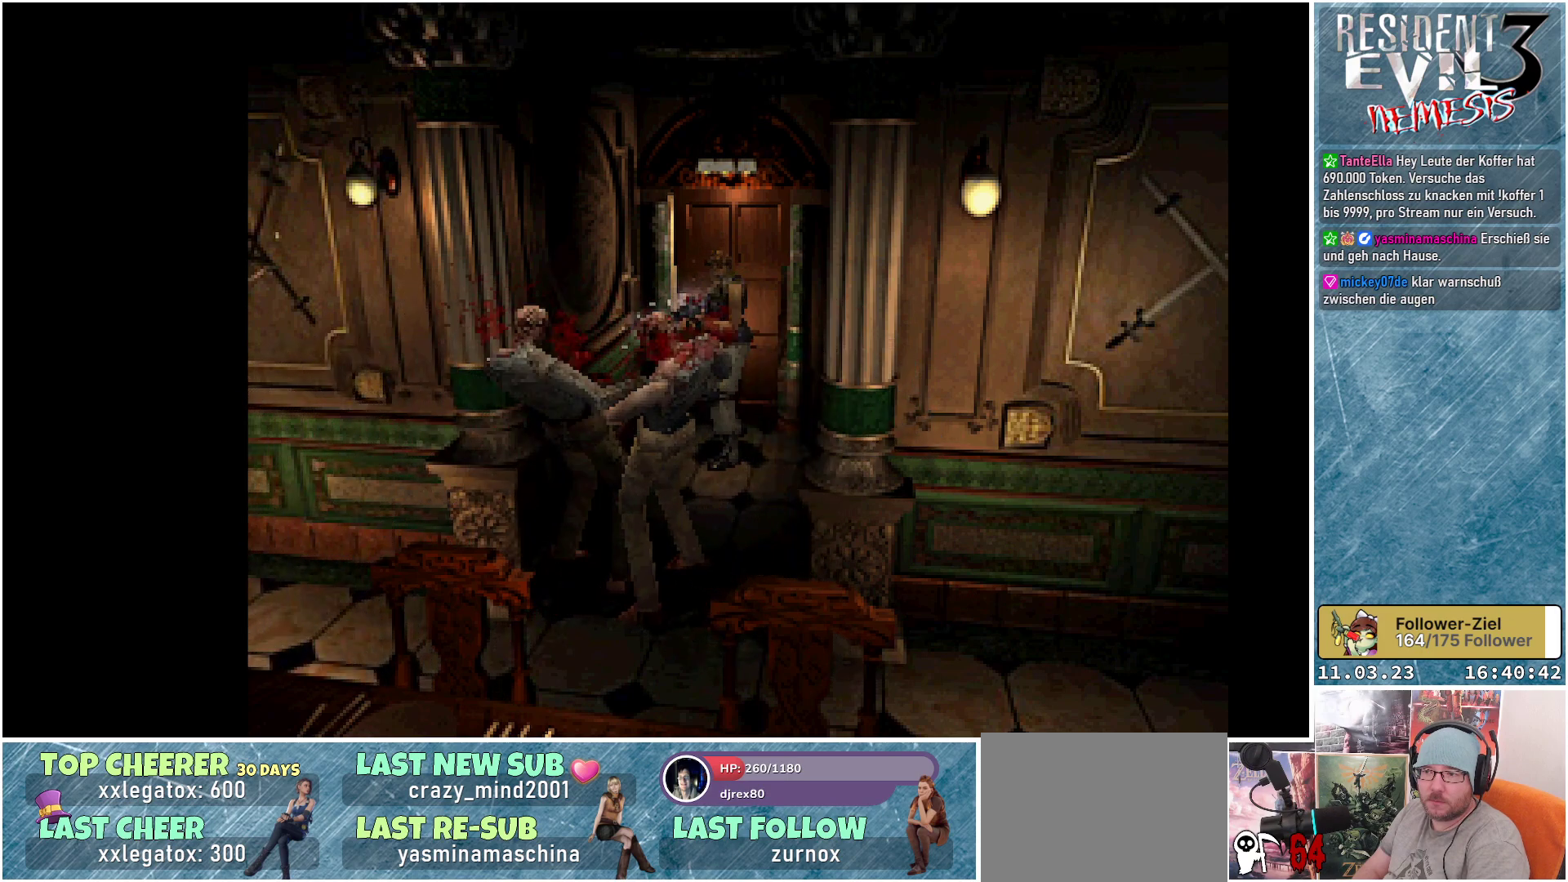
{"buttons": ["R1"], "left_stick": "center", "events": [[417, "A", "up"]]}
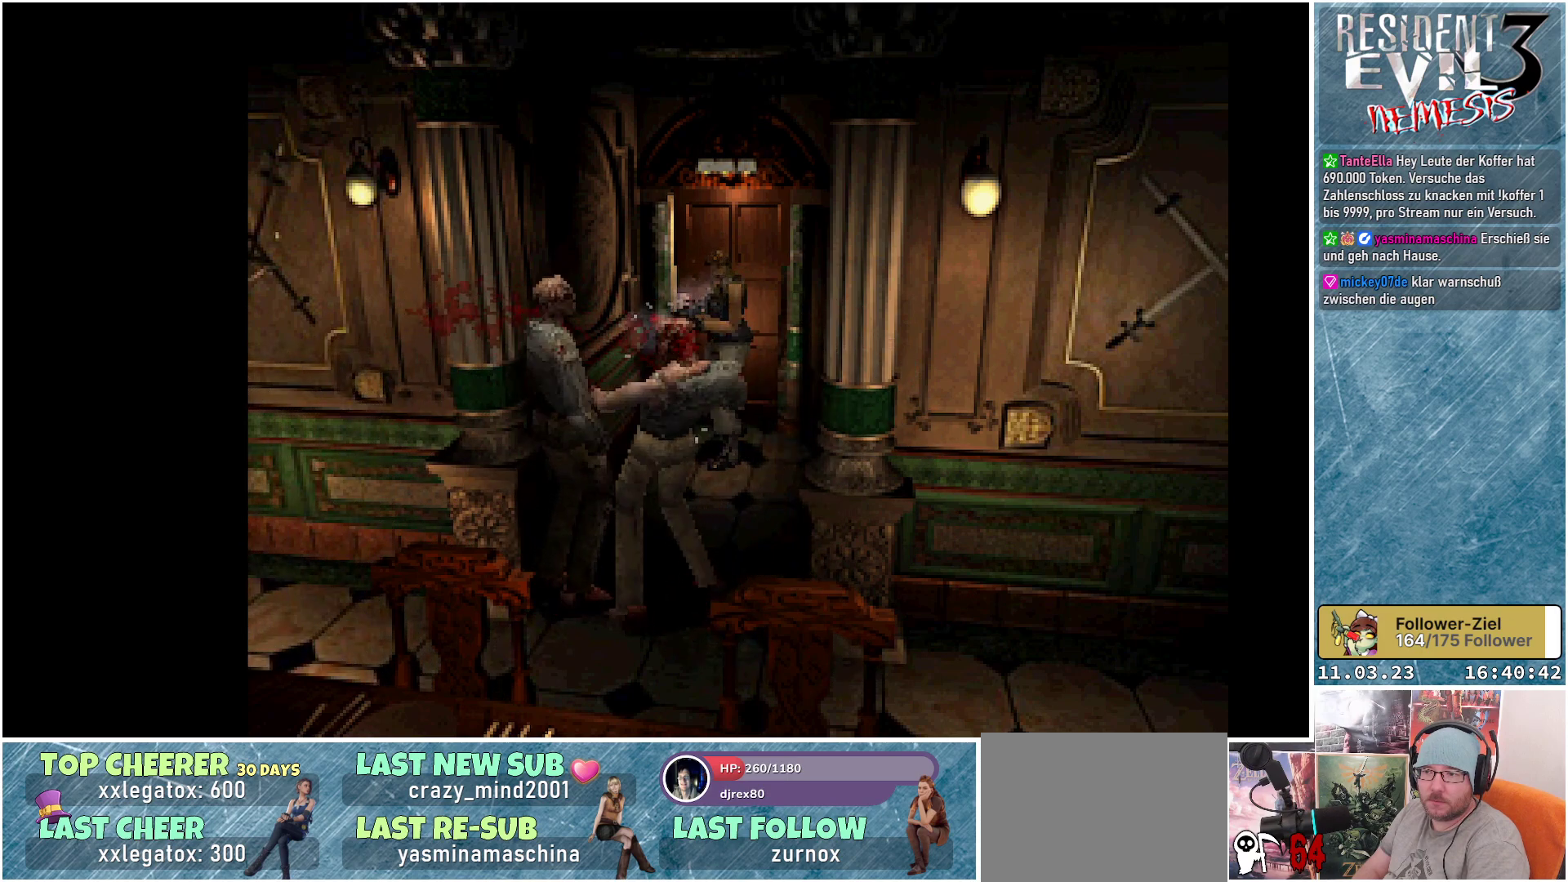
{"buttons": ["R1"], "left_stick": "center", "events": []}
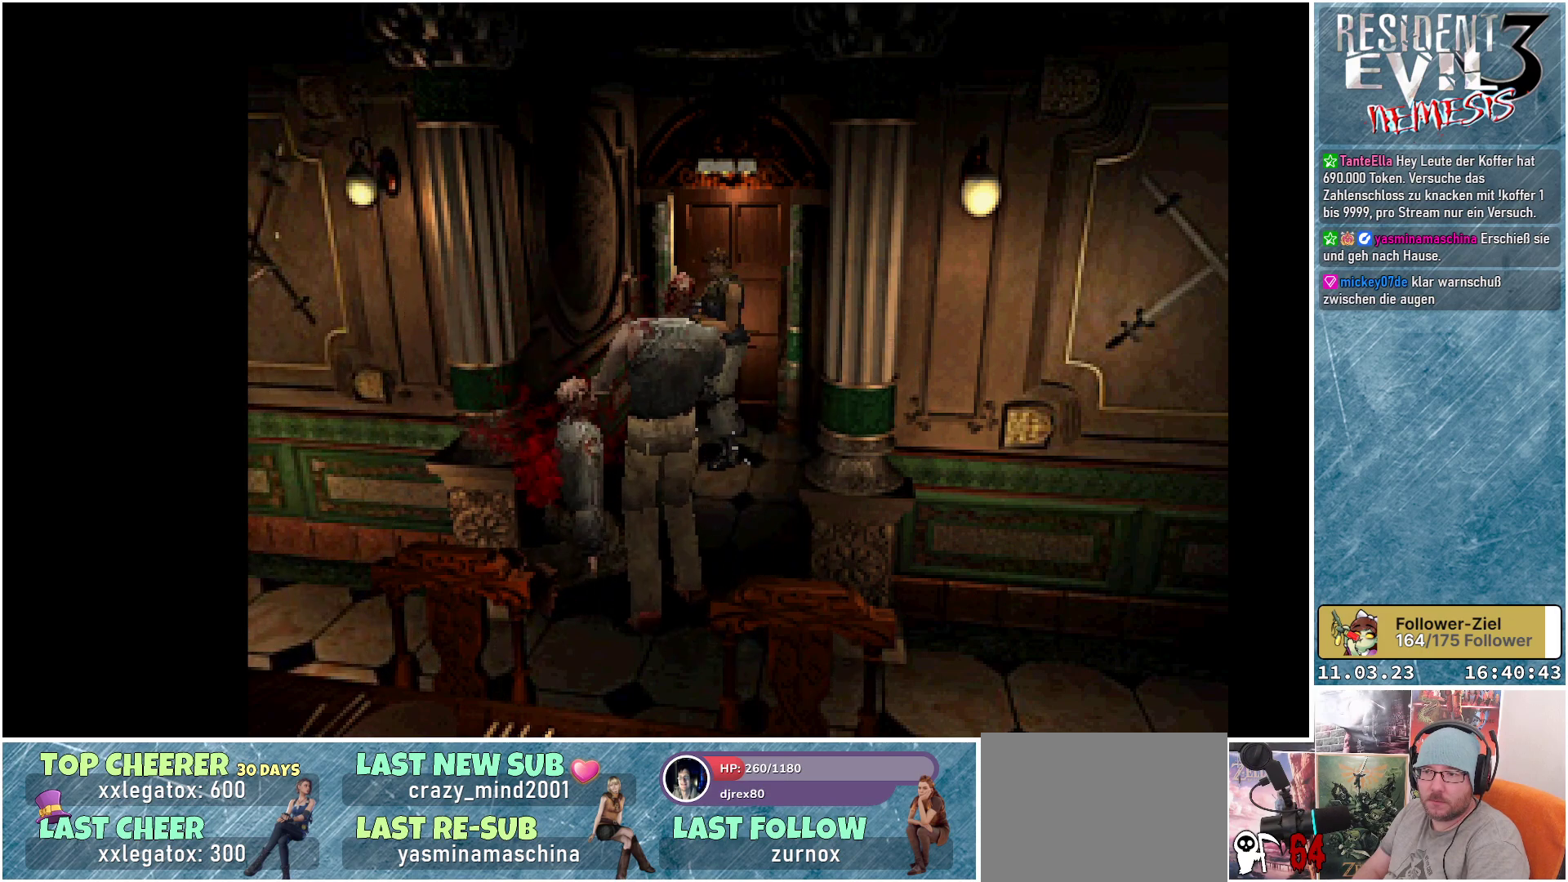
{"buttons": [], "left_stick": "center", "events": [[67, "R1", "up"]]}
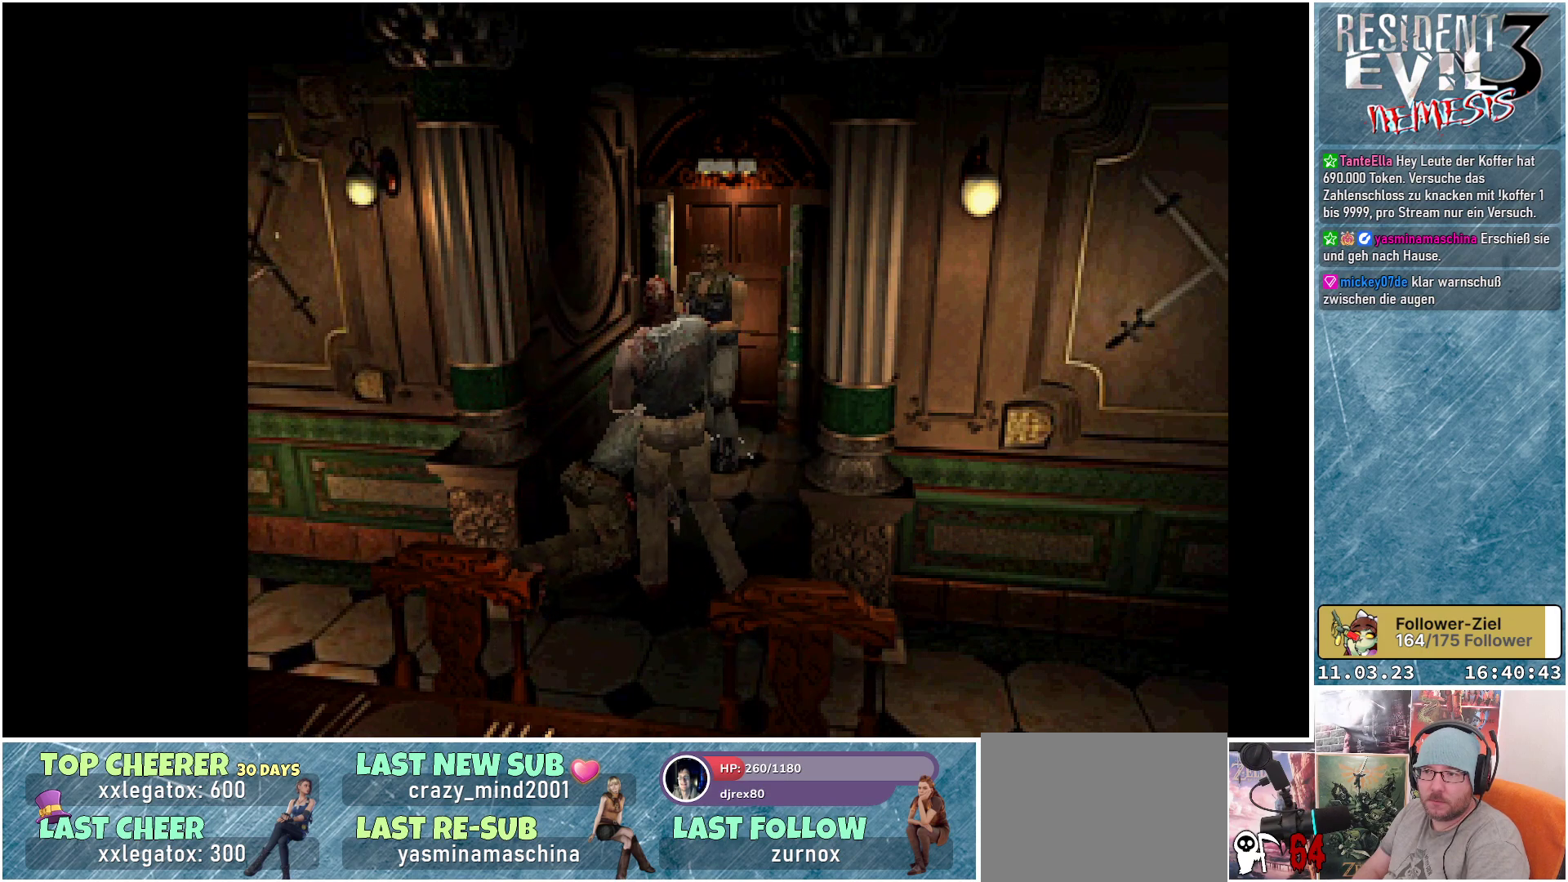
{"buttons": ["A", "R1"], "left_stick": "center", "events": [[383, "R1", "down"], [483, "A", "down"]]}
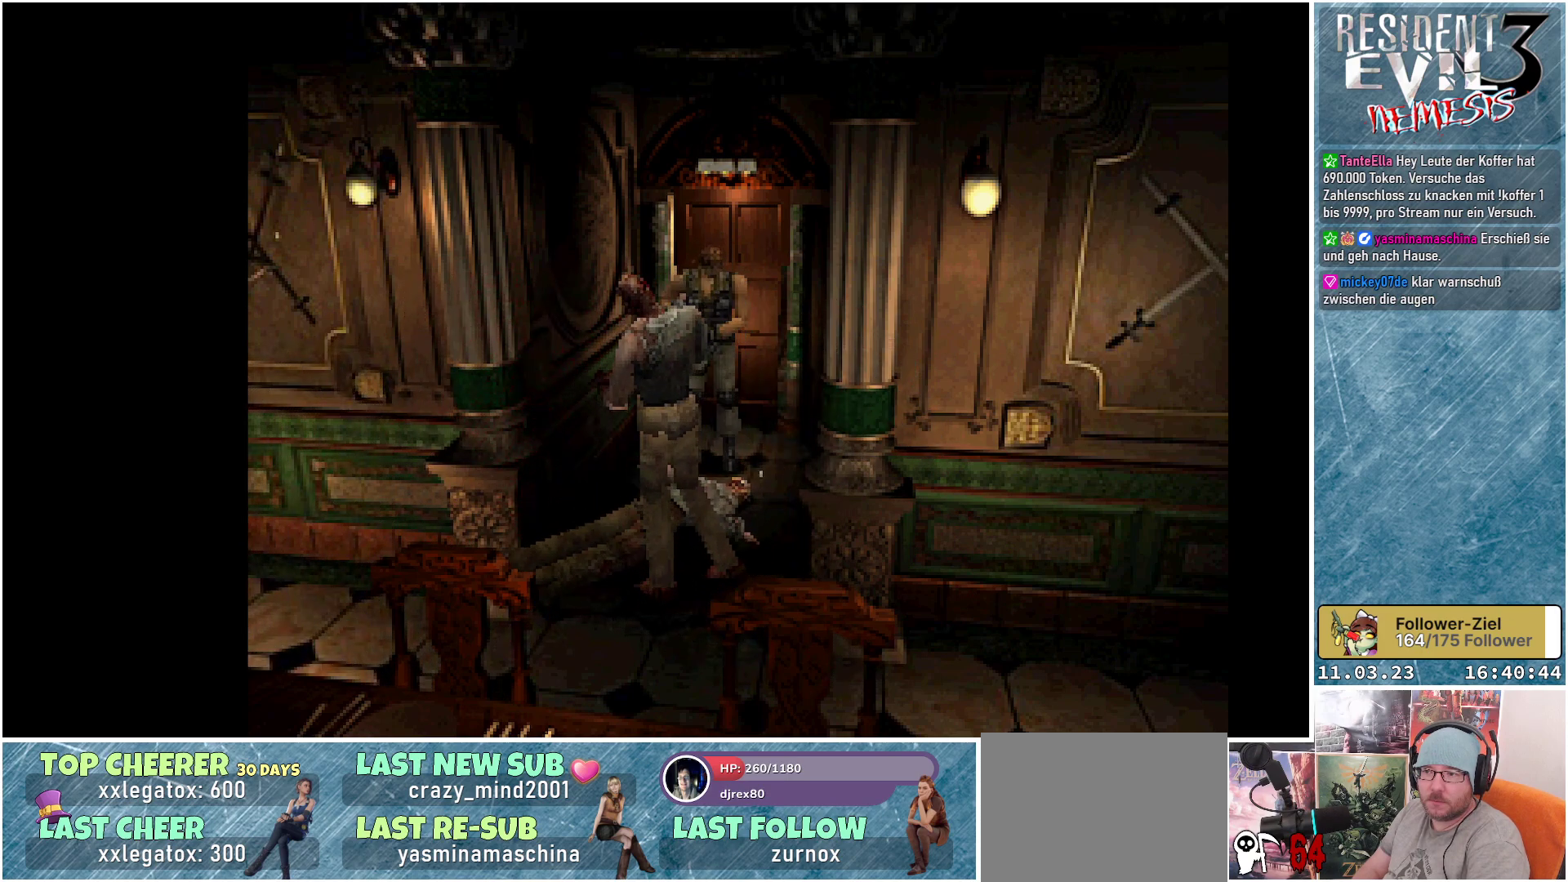
{"buttons": ["A", "R1"], "left_stick": "center", "events": []}
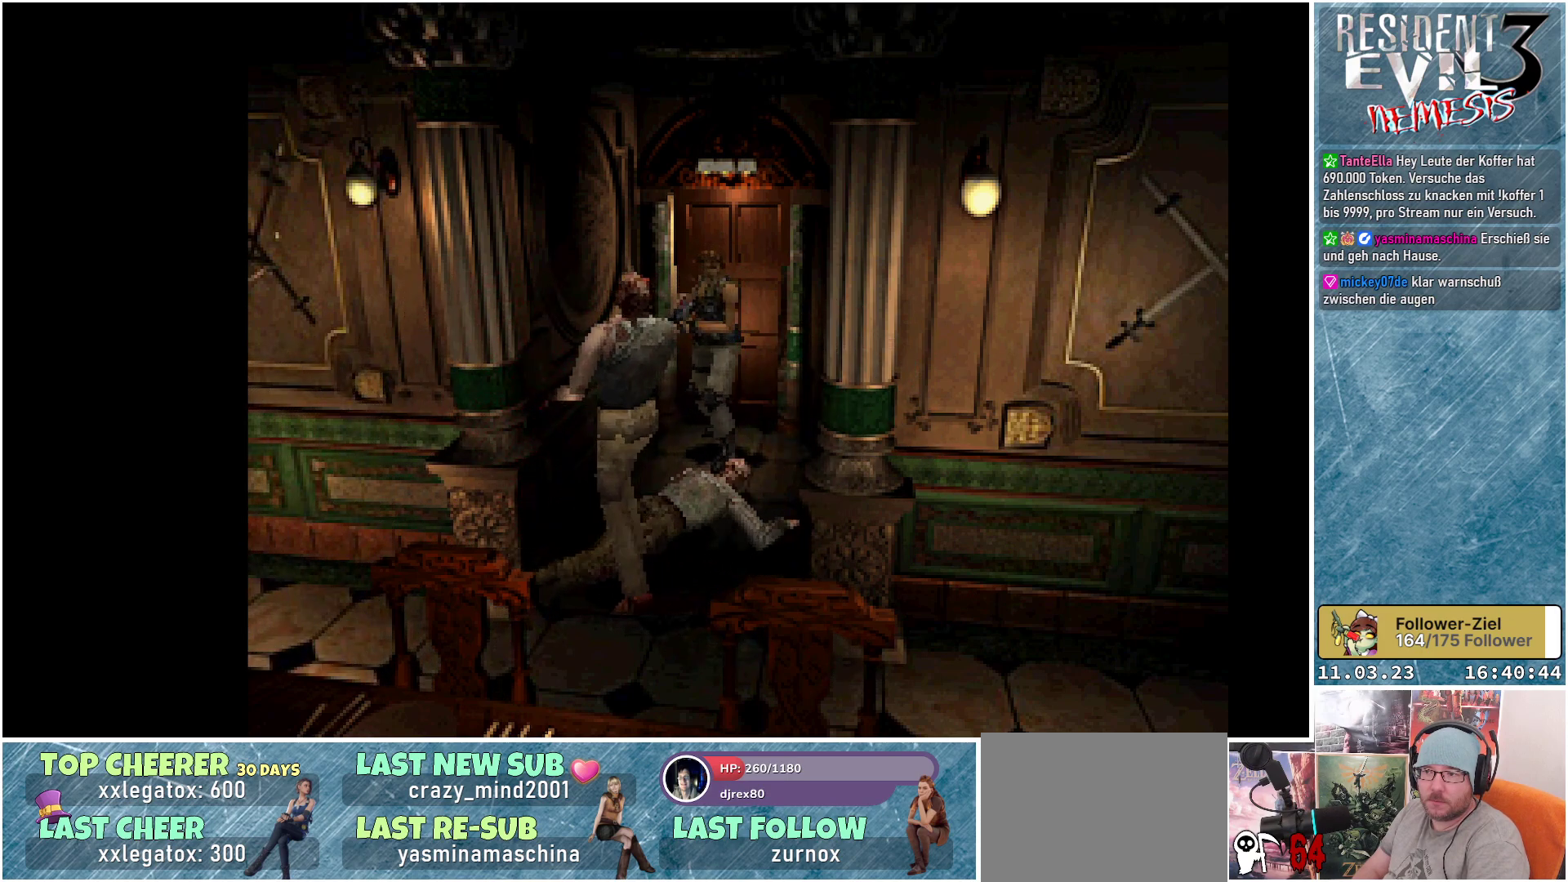
{"buttons": ["R1"], "left_stick": "center", "events": [[383, "A", "up"]]}
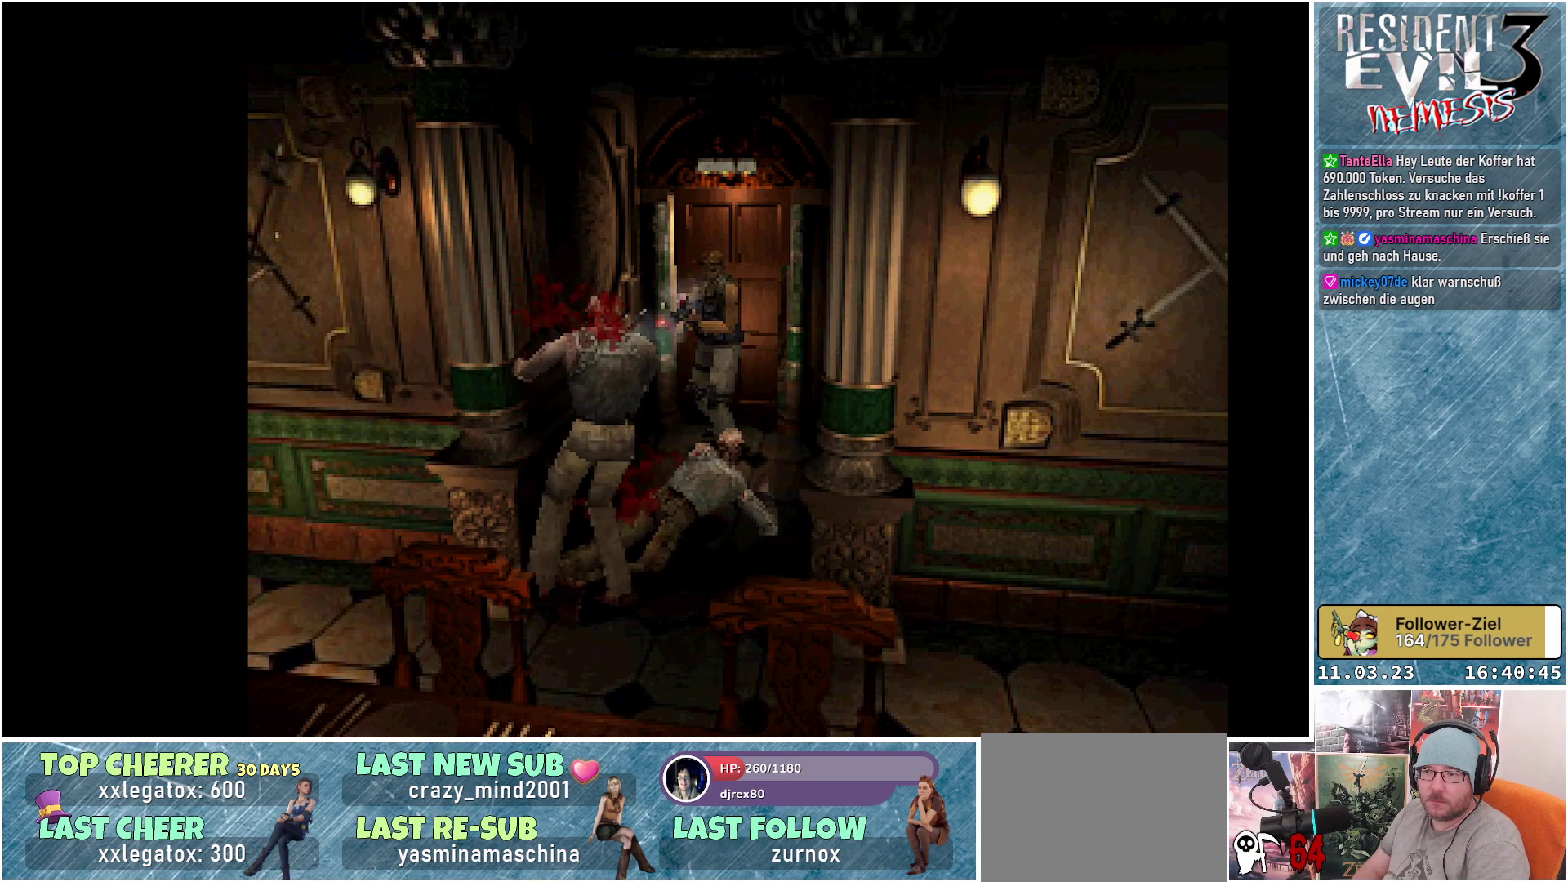
{"buttons": ["R1", "DPAD_DOWN"], "left_stick": "center", "events": [[433, "DPAD_DOWN", "down"]]}
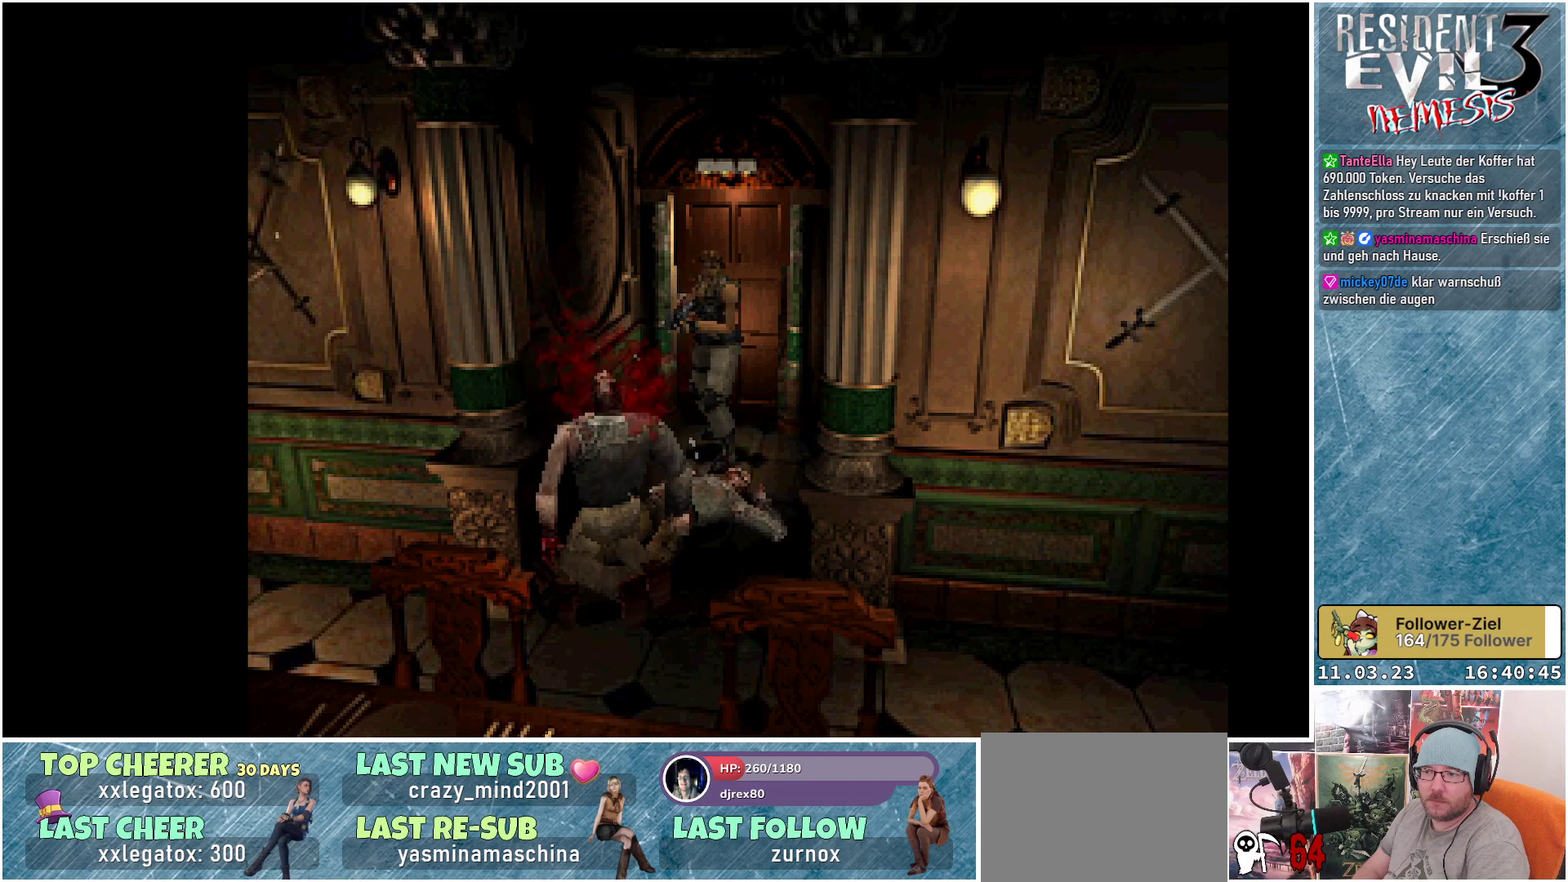
{"buttons": ["R1", "DPAD_DOWN"], "left_stick": "center", "events": []}
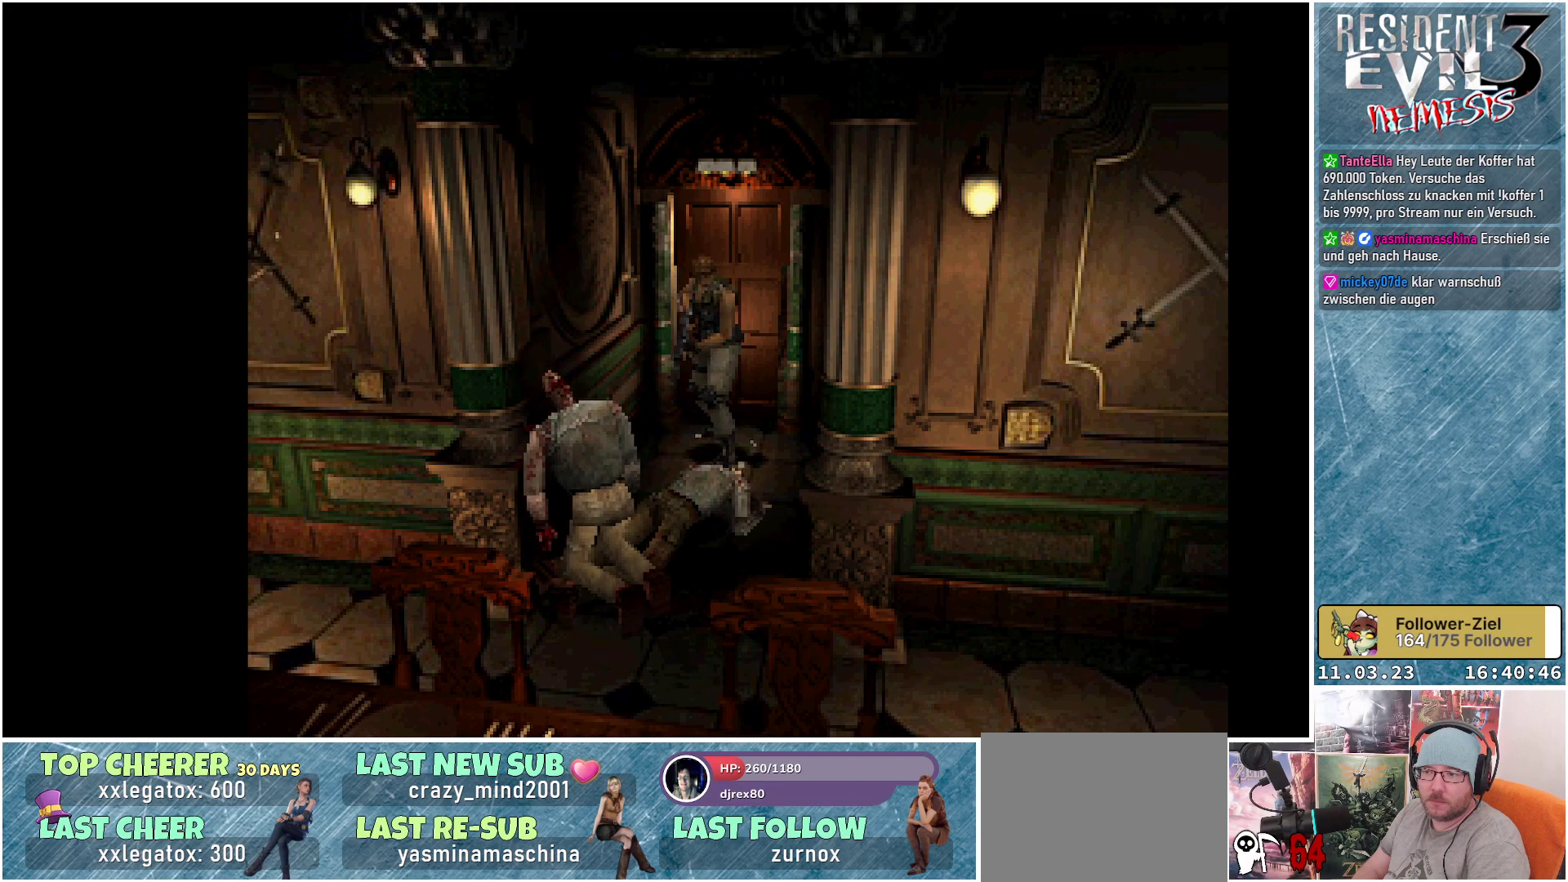
{"buttons": ["R1", "DPAD_DOWN"], "left_stick": "center", "events": []}
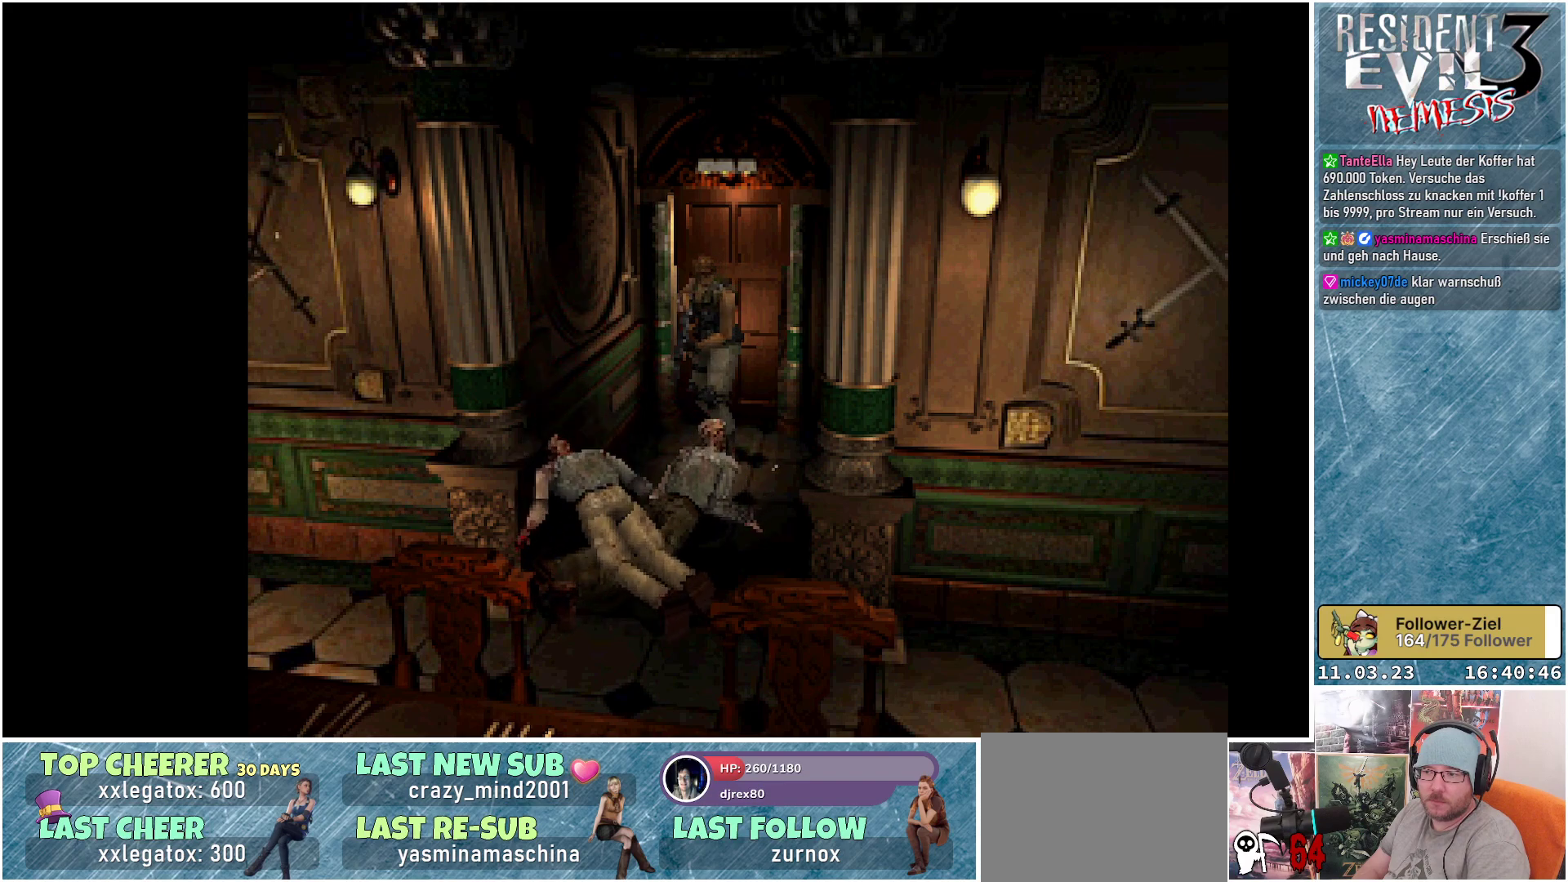
{"buttons": ["R1", "DPAD_DOWN"], "left_stick": "center", "events": []}
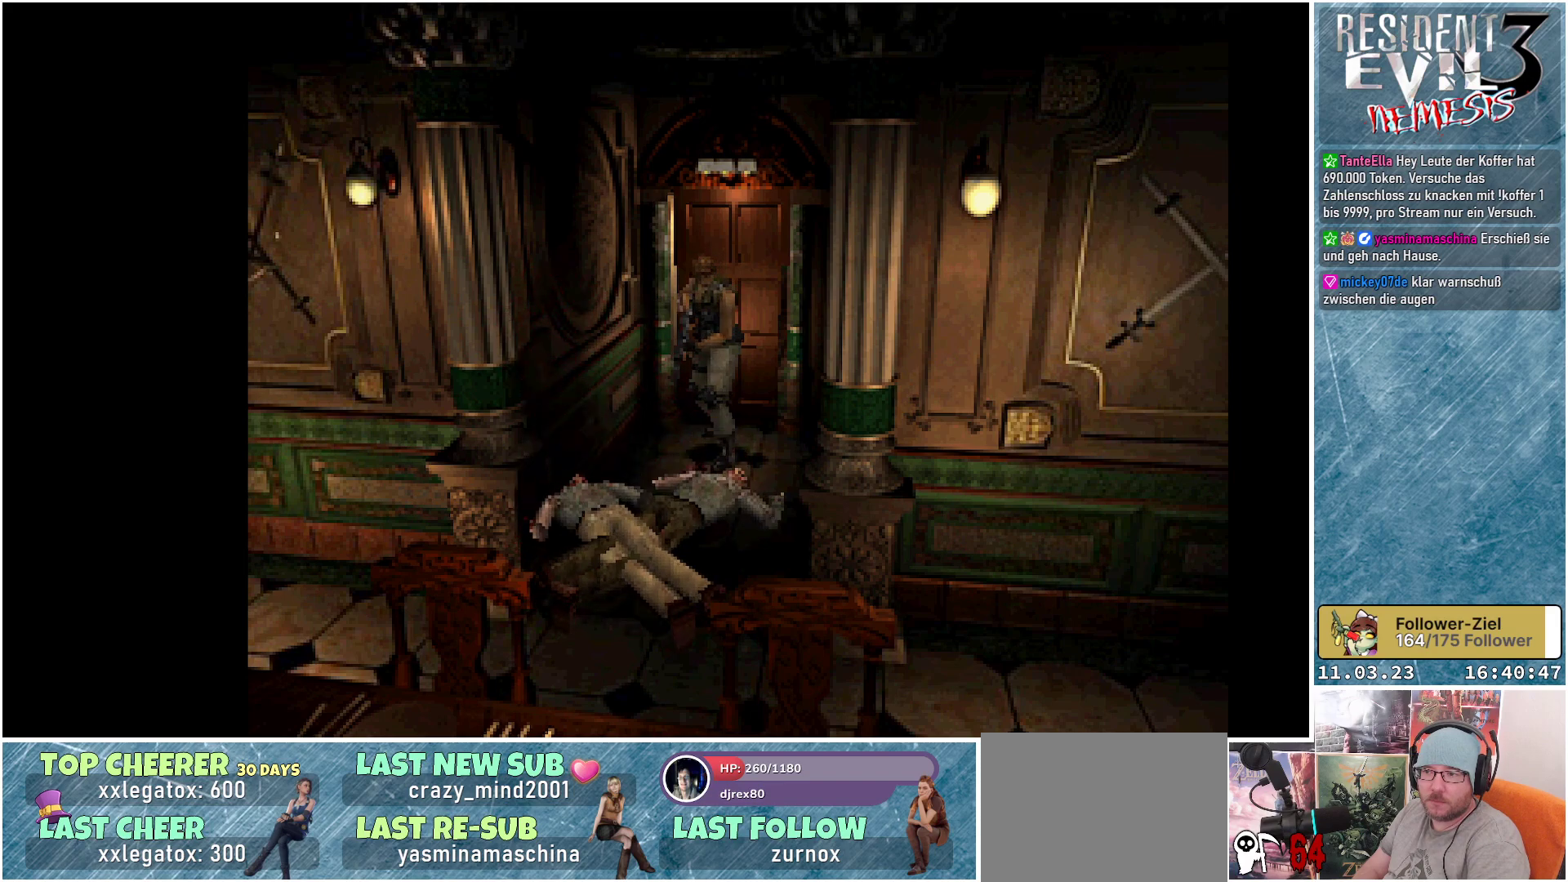
{"buttons": [], "left_stick": "center", "events": [[17, "R1", "up"], [33, "DPAD_DOWN", "up"]]}
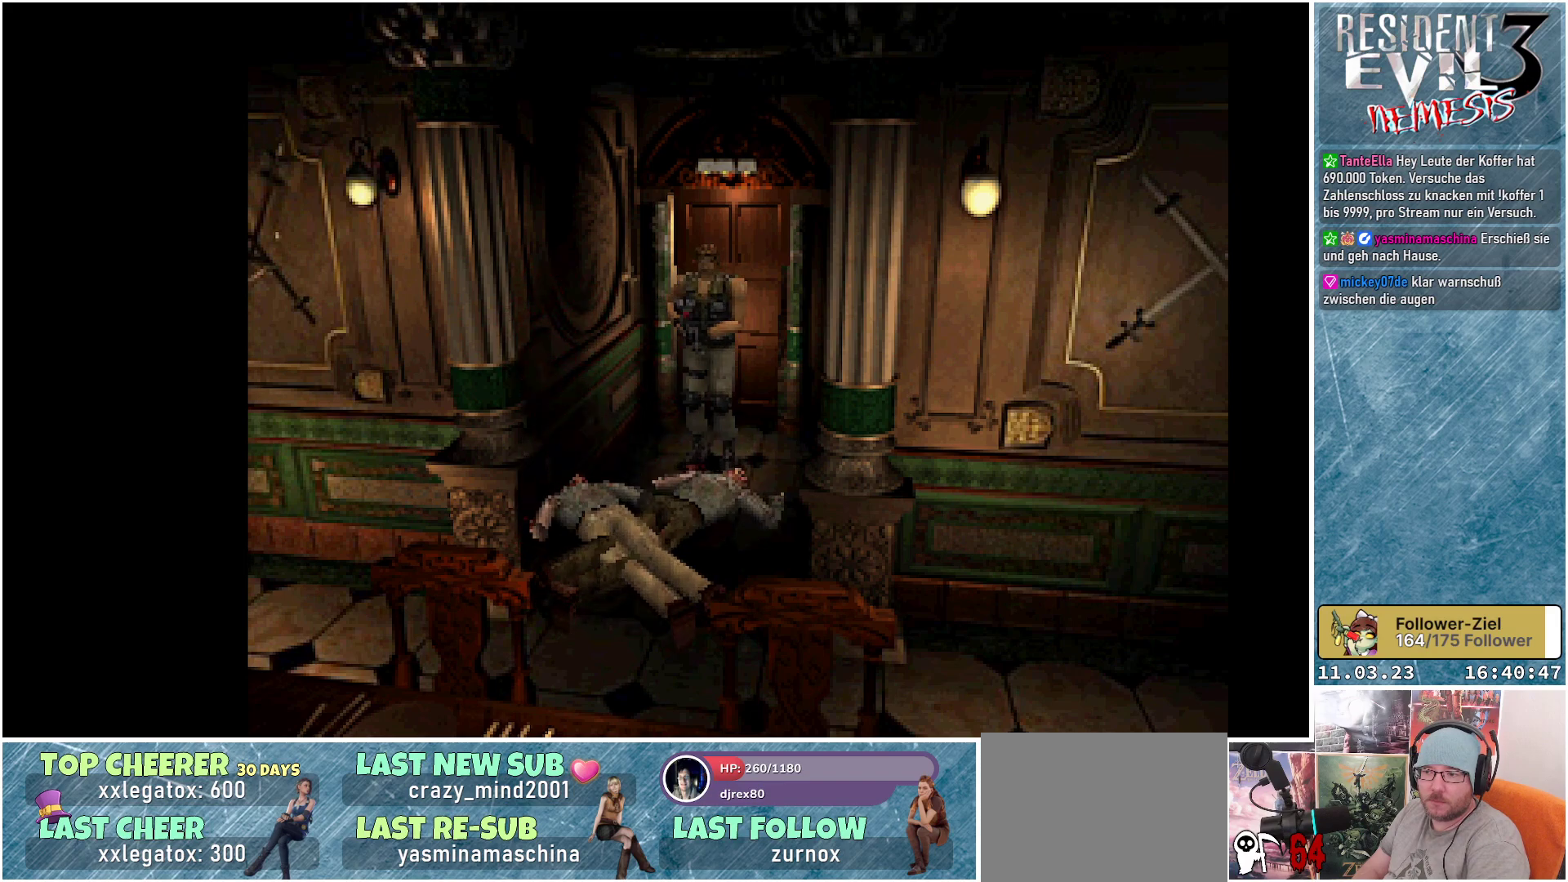
{"buttons": [], "left_stick": "center", "events": []}
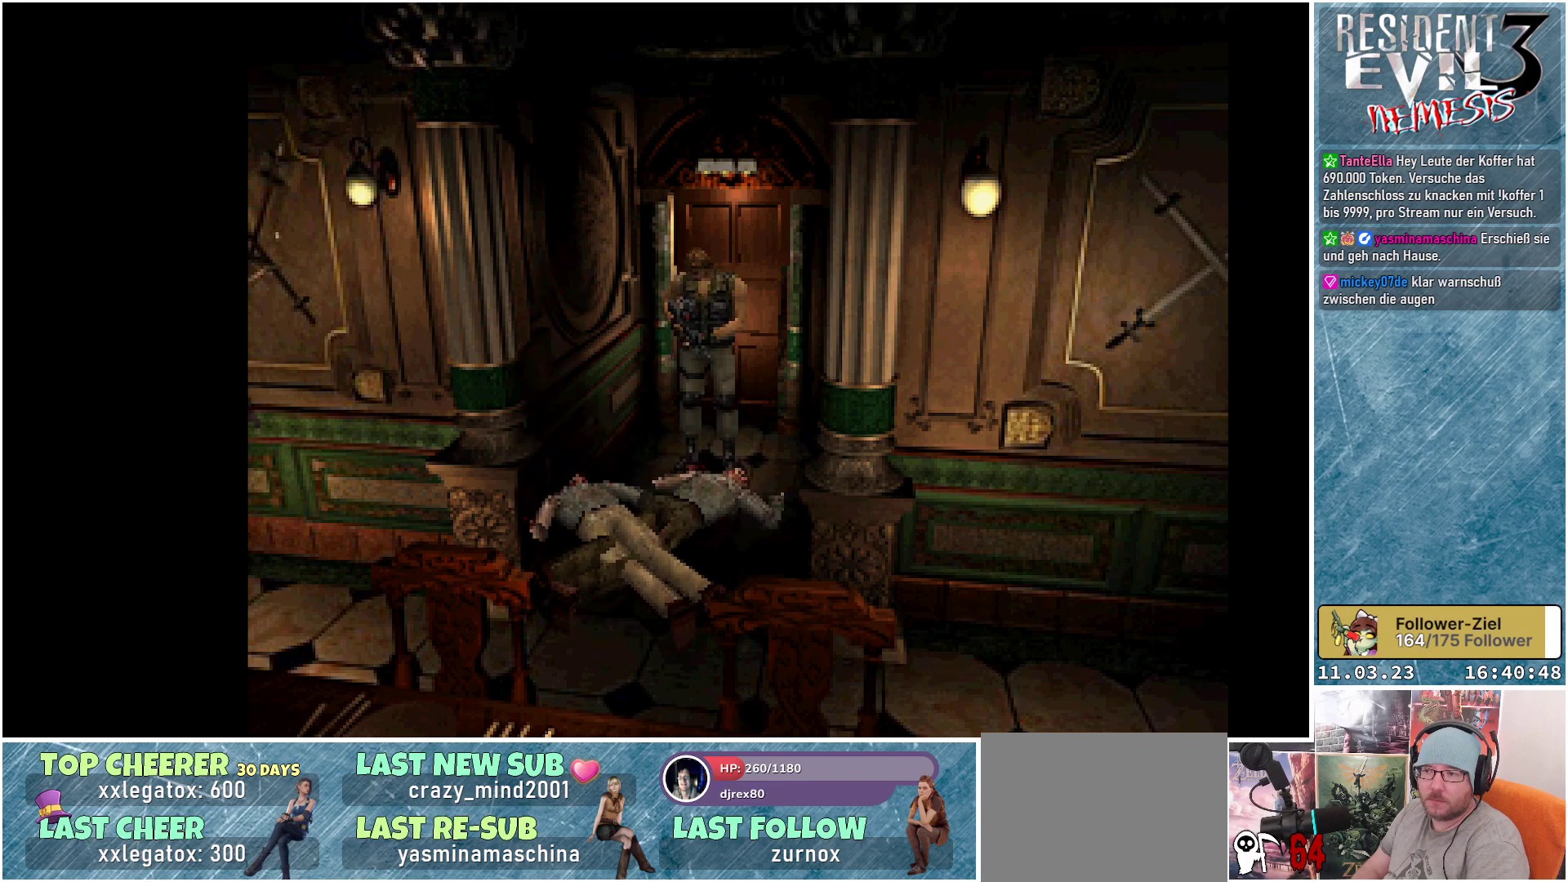
{"buttons": [], "left_stick": "center", "events": []}
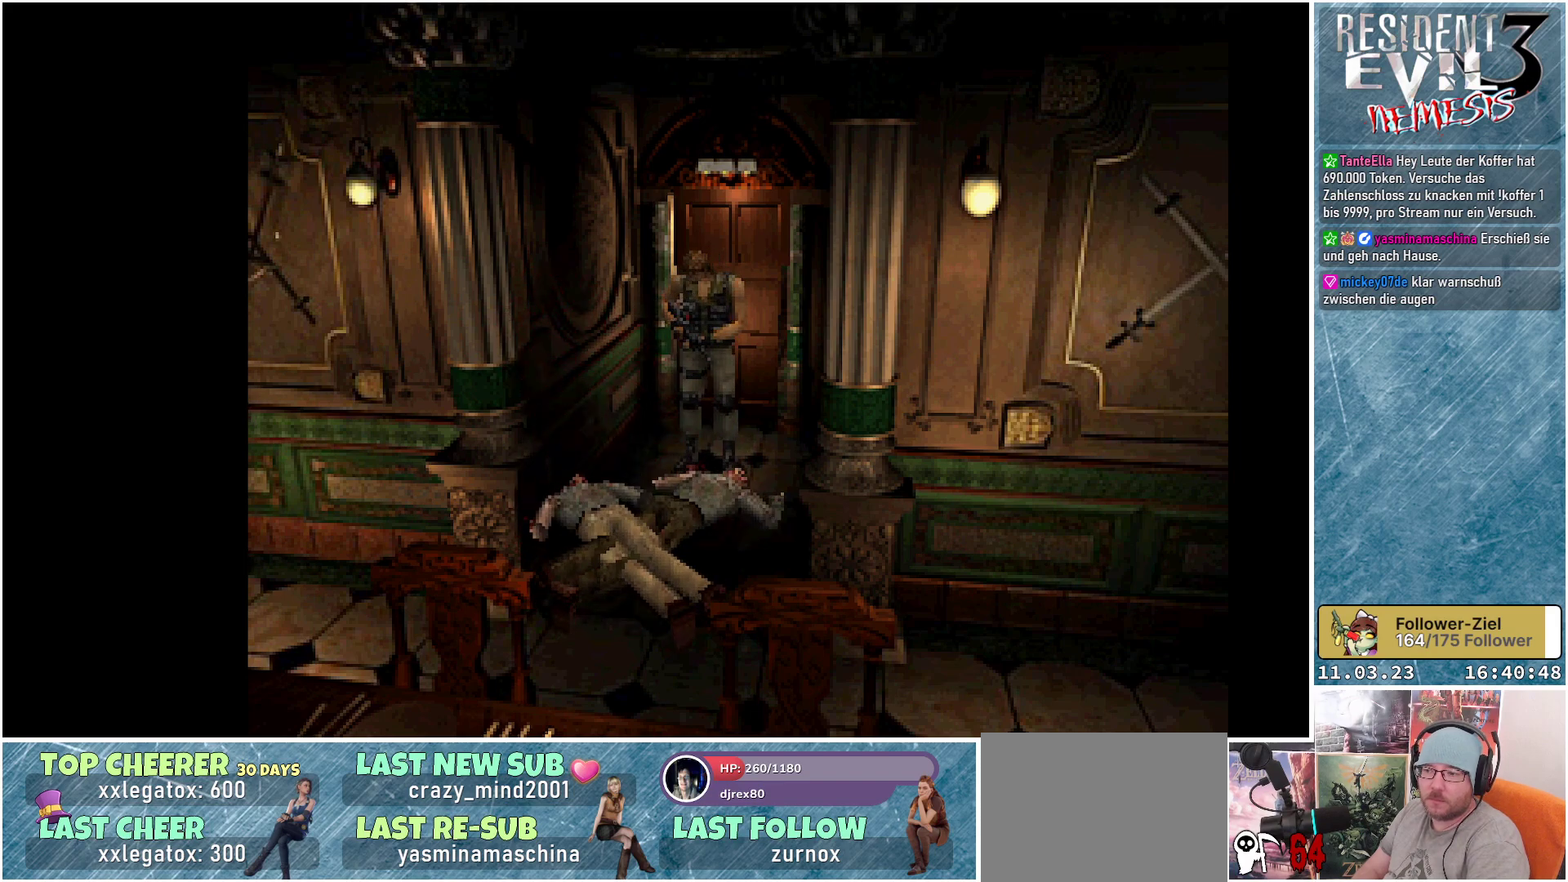
{"buttons": [], "left_stick": "center", "events": [[367, "B", "down"], [483, "B", "up"]]}
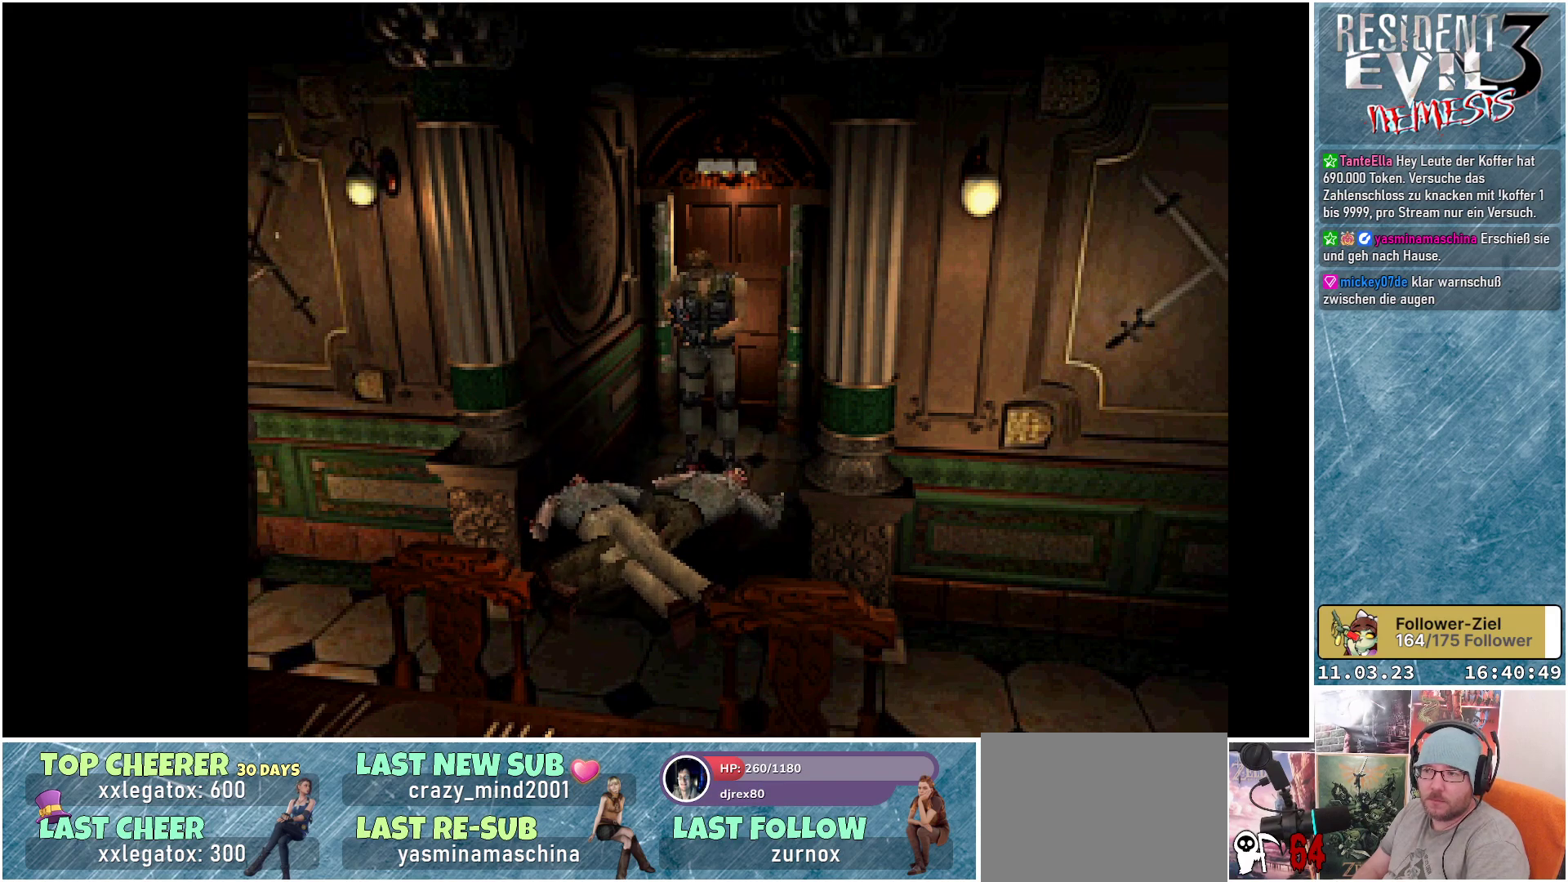
{"buttons": [], "left_stick": "center", "events": []}
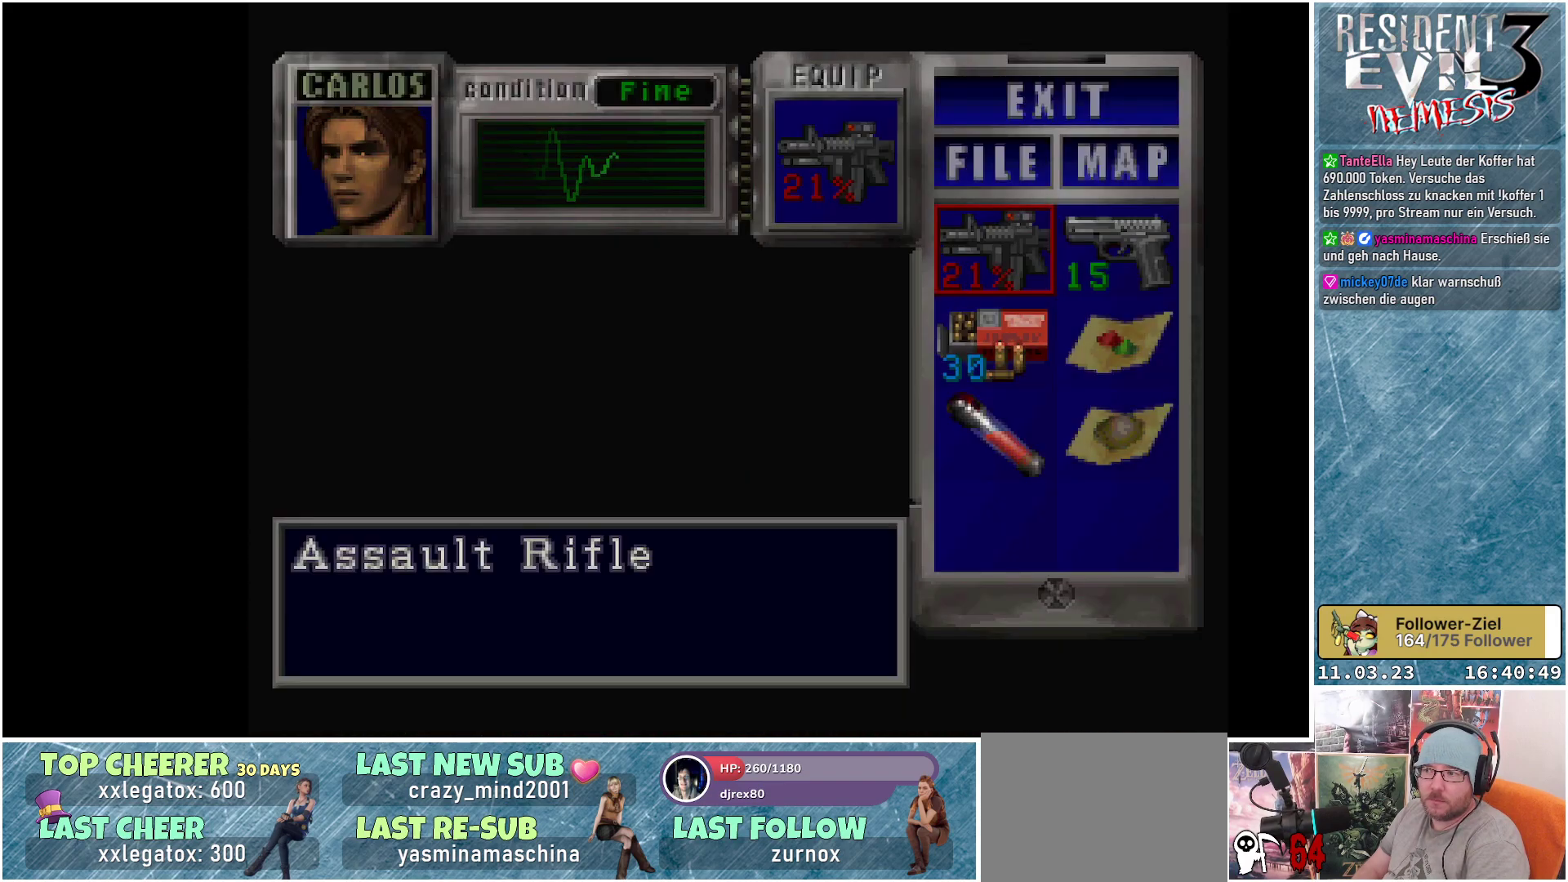
{"buttons": ["B"], "left_stick": "center", "events": [[433, "B", "down"]]}
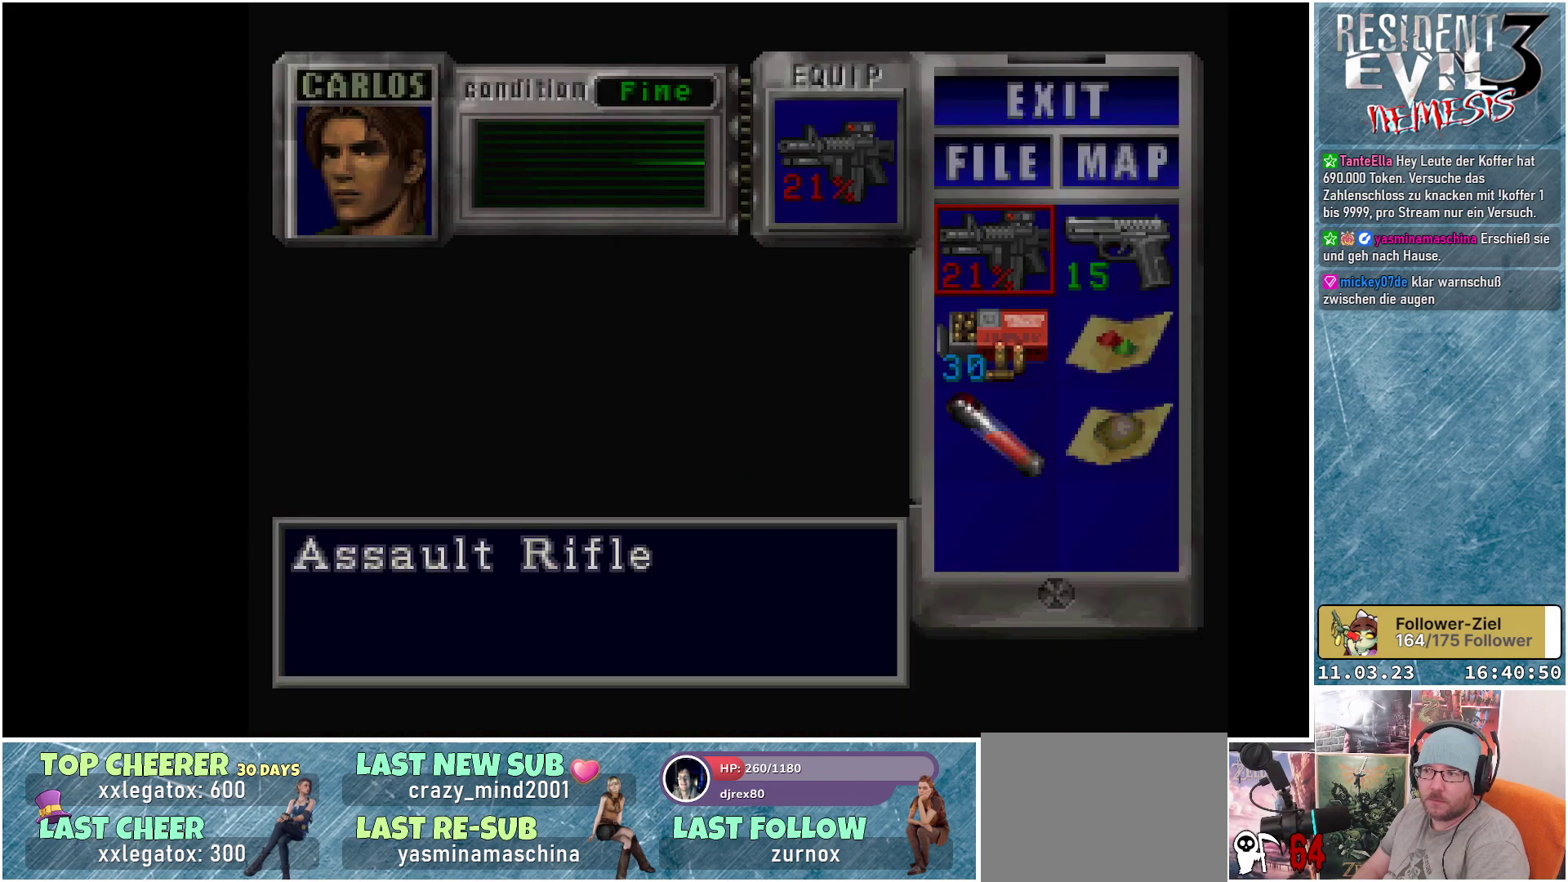
{"buttons": [], "left_stick": "center", "events": [[17, "B", "up"]]}
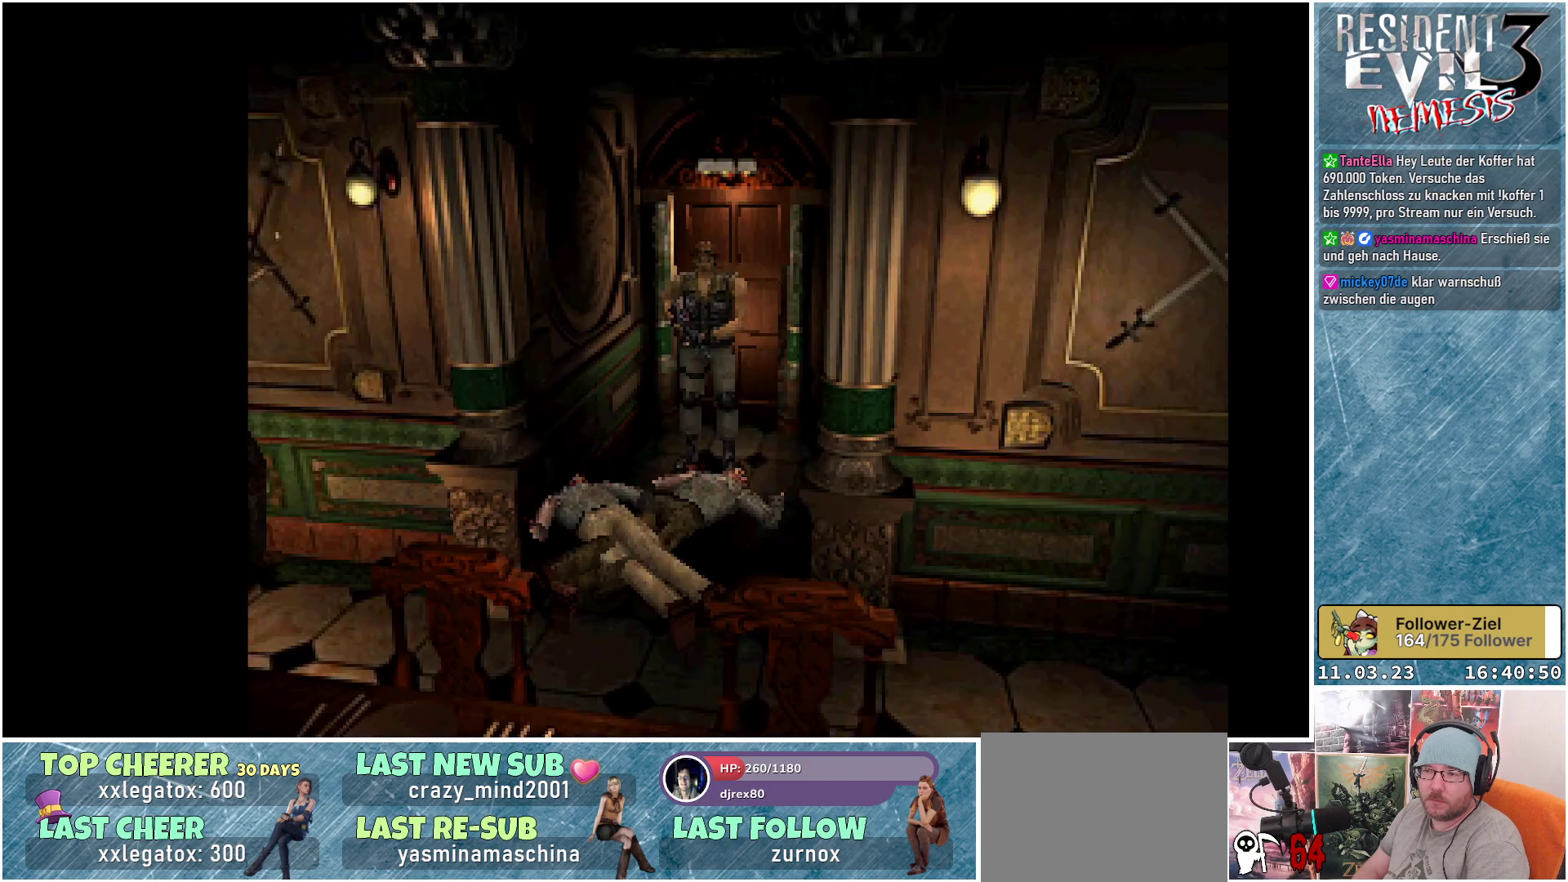
{"buttons": [], "left_stick": "center", "events": [[167, "B", "down"], [217, "B", "up"]]}
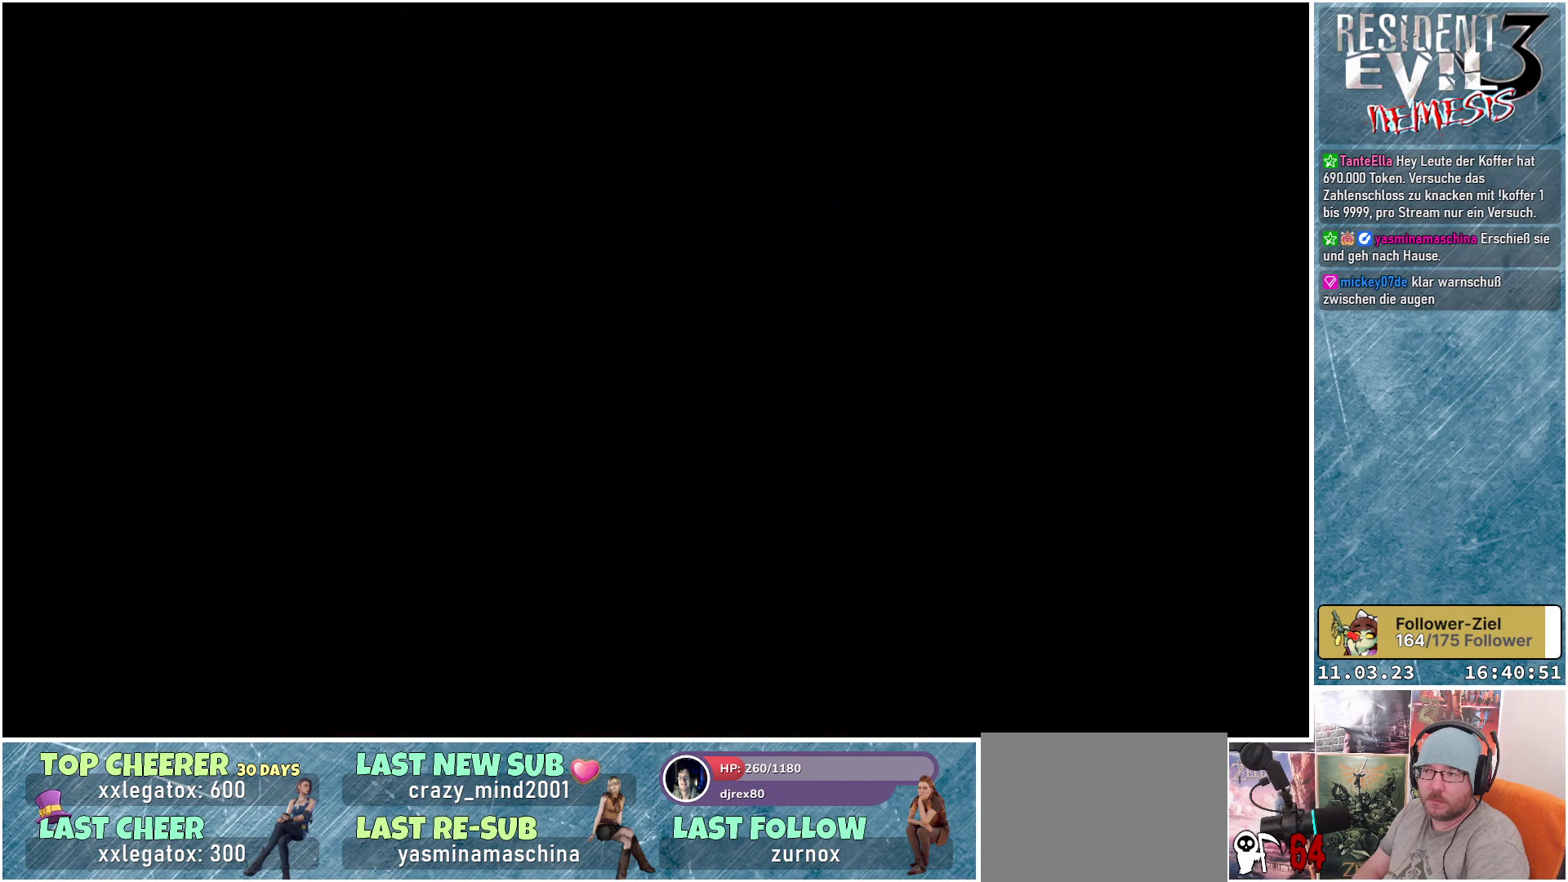
{"buttons": [], "left_stick": "center", "events": [[217, "DPAD_RIGHT", "down"], [367, "DPAD_RIGHT", "up"]]}
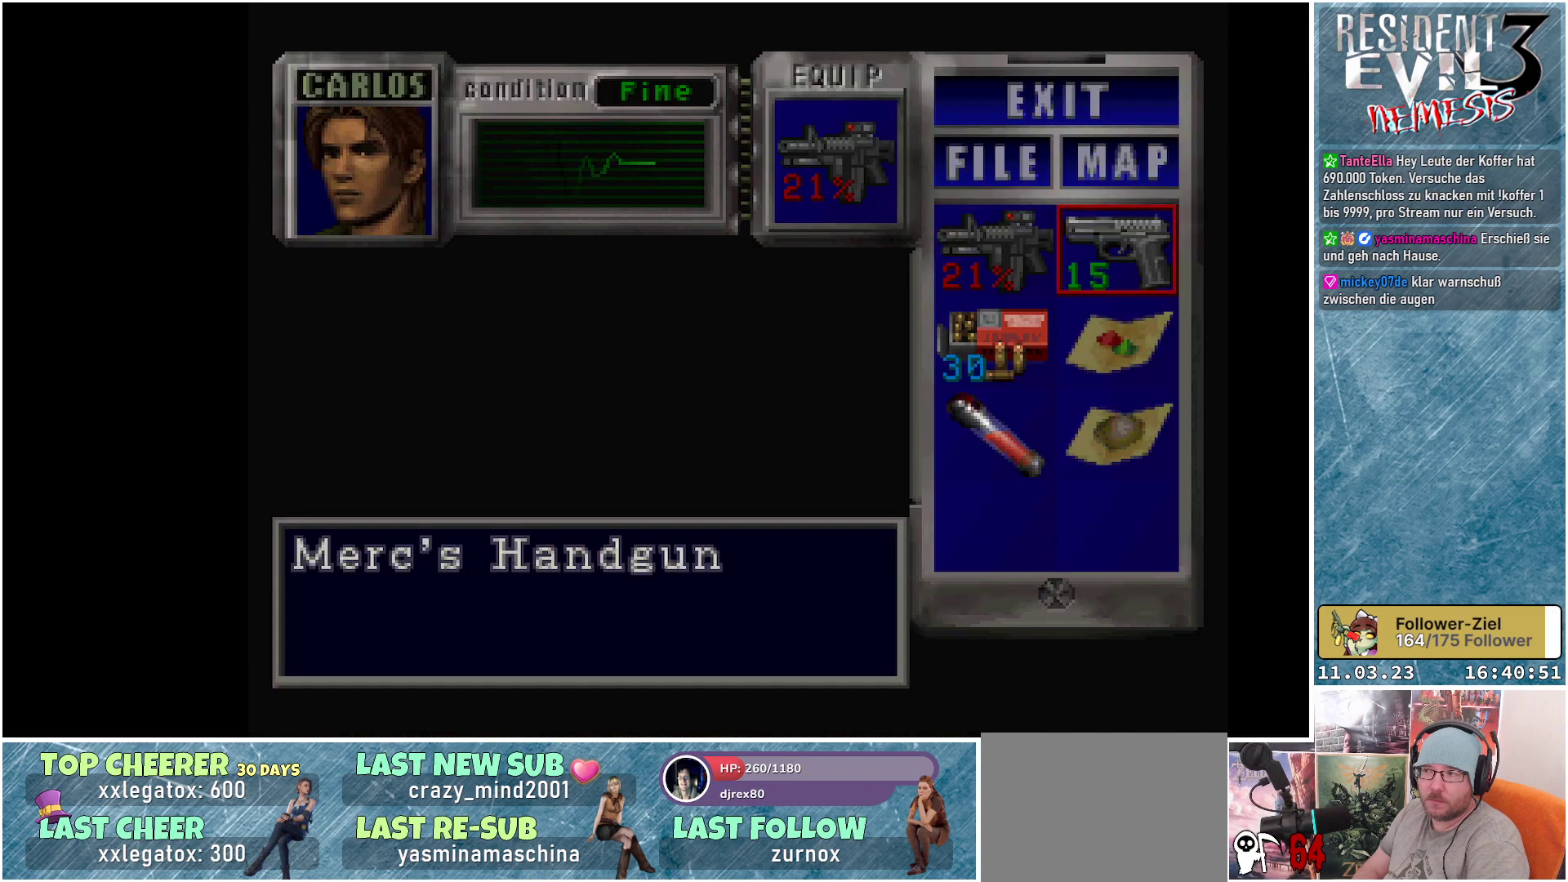
{"buttons": [], "left_stick": "center", "events": [[67, "A", "down"], [183, "A", "up"], [250, "A", "down"], [333, "A", "up"]]}
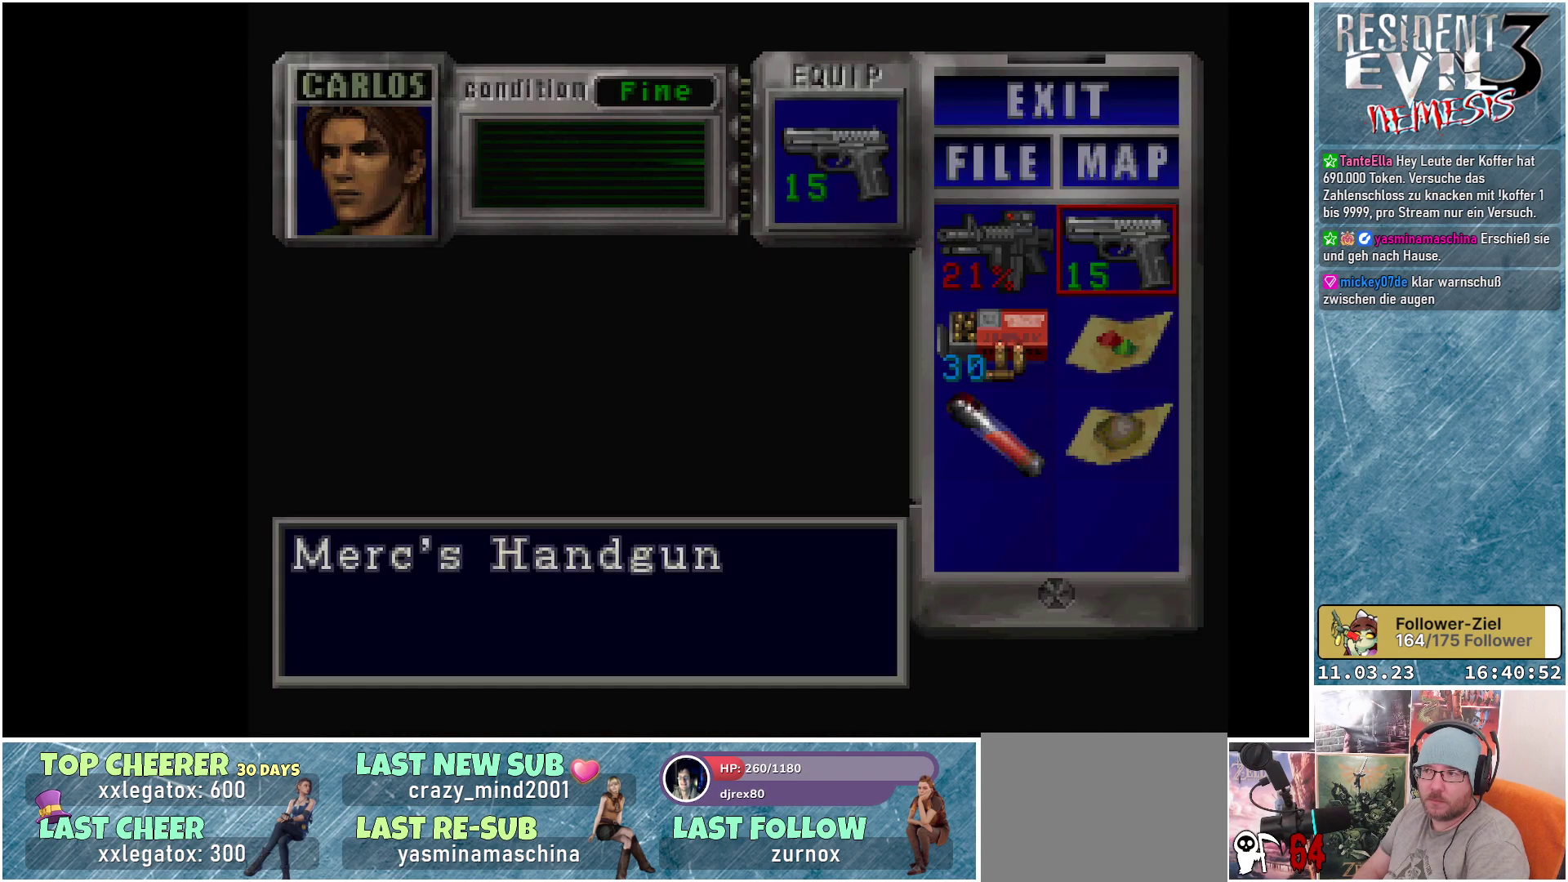
{"buttons": [], "left_stick": "center", "events": [[100, "B", "down"], [133, "B", "up"], [267, "B", "down"], [283, "B", "up"]]}
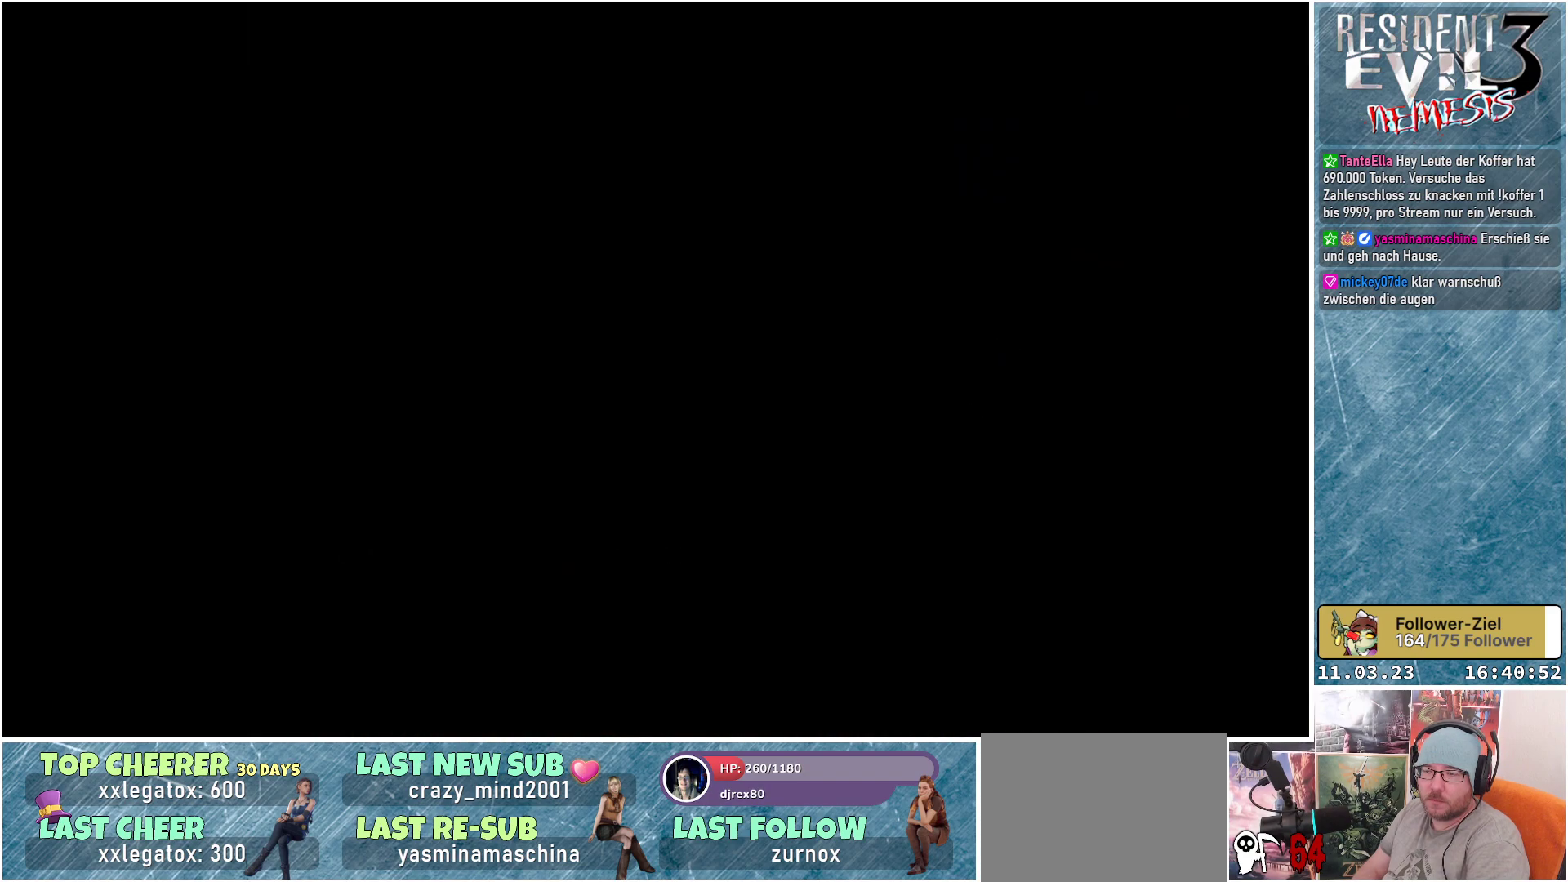
{"buttons": [], "left_stick": "center", "events": []}
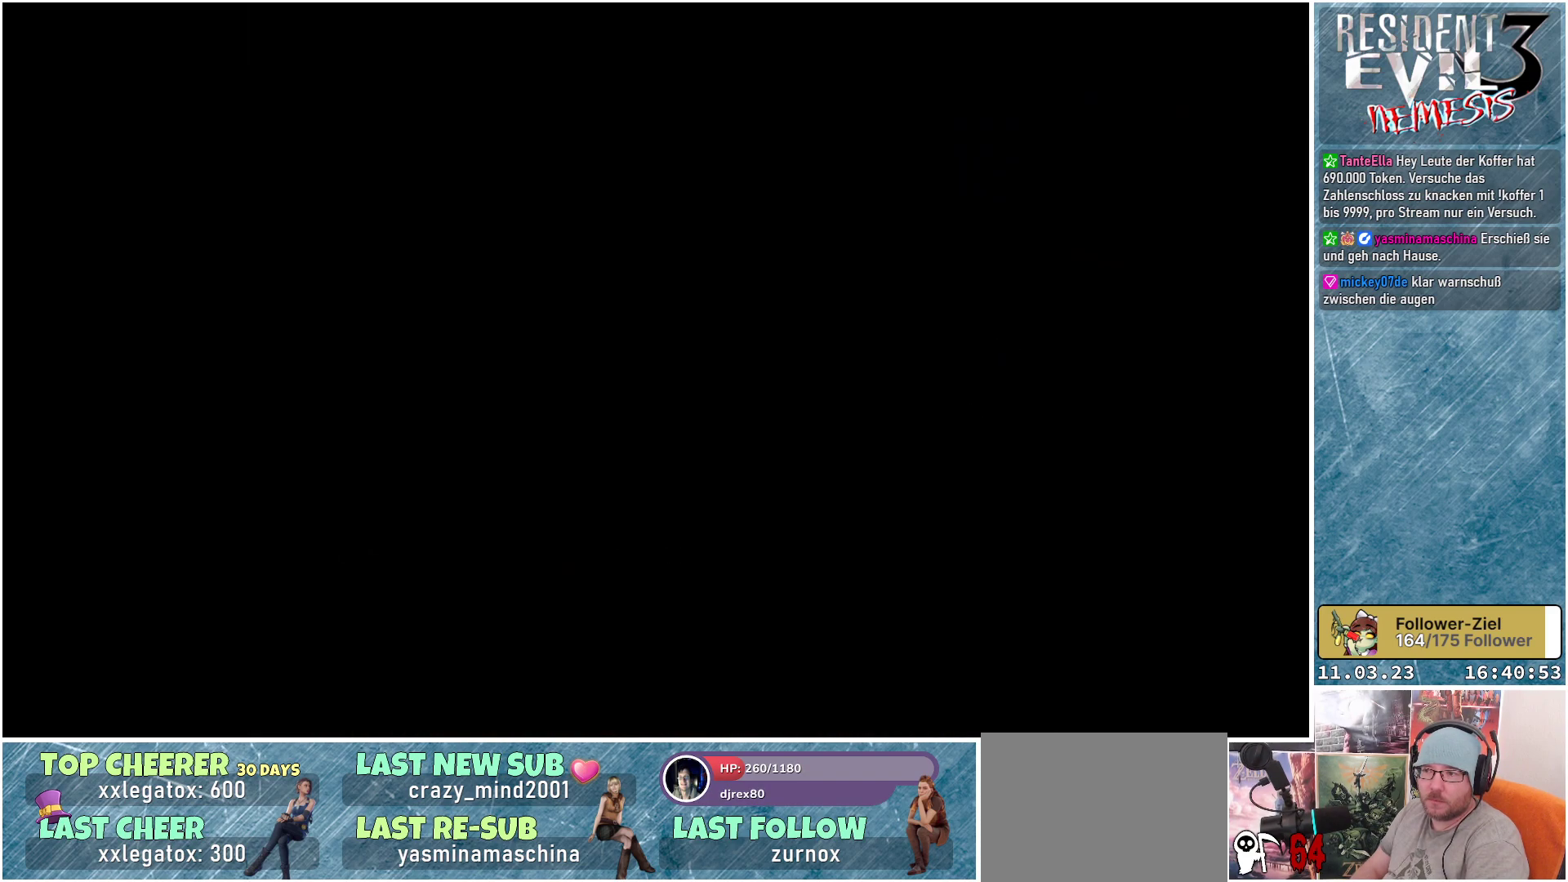
{"buttons": [], "left_stick": "center", "events": []}